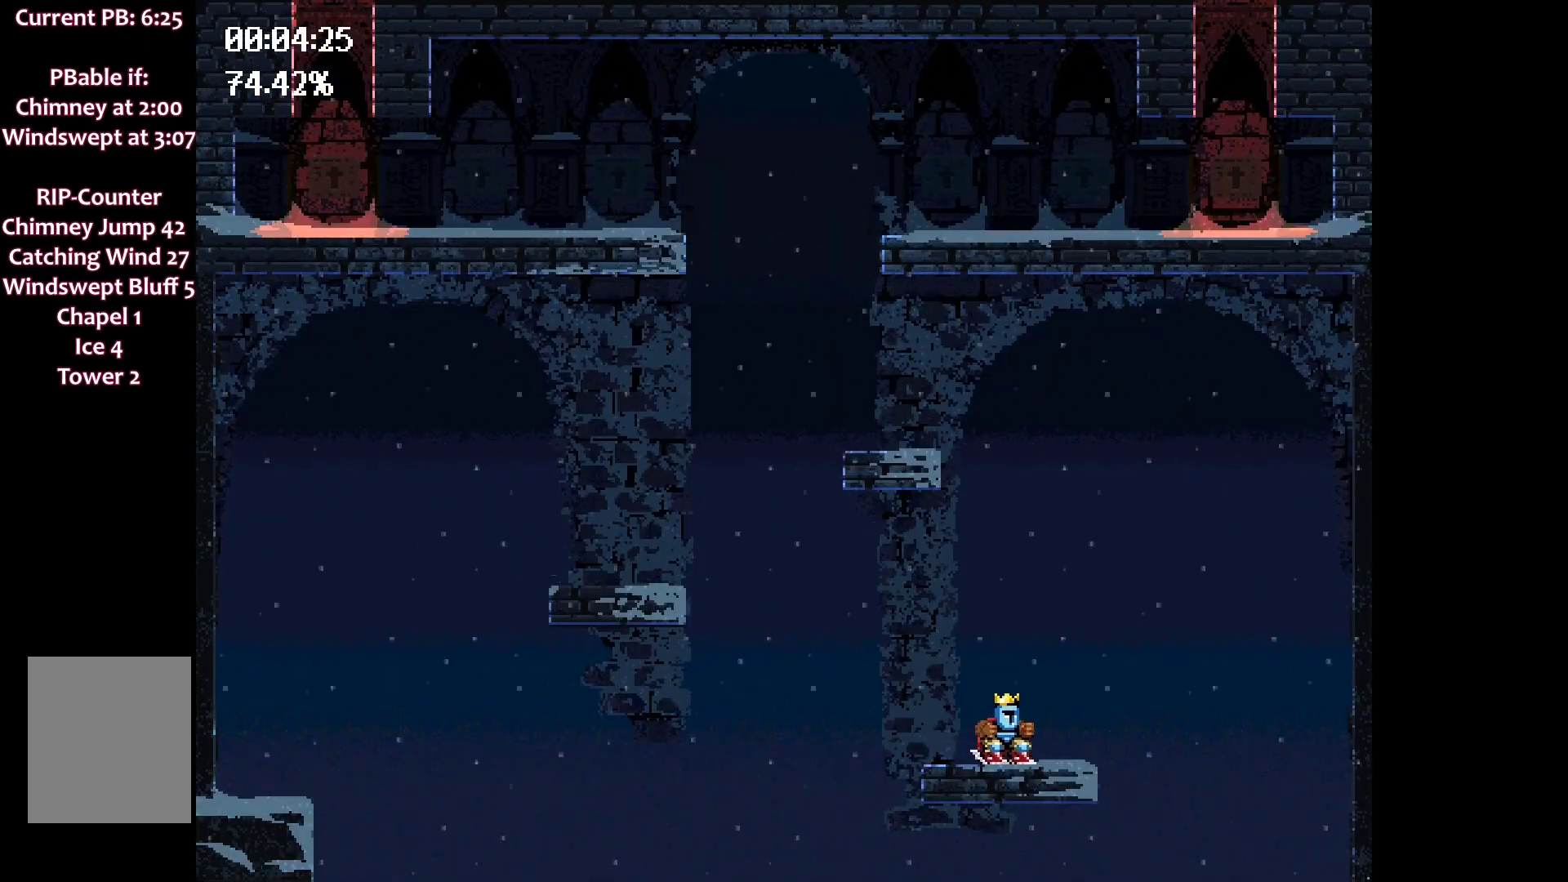
Gameplay with keyboard; each line is a JSON object with the keys held at the frame after it. "events" lists presses ("down") and releases ("up") of "down", "left", "right", "space" and "up" between this image and that frame as [ms after this image, input, new state], when the widget could be followed in between. No other keys are recorded. Mouse input is not recorded.
{"keys": [], "events": []}
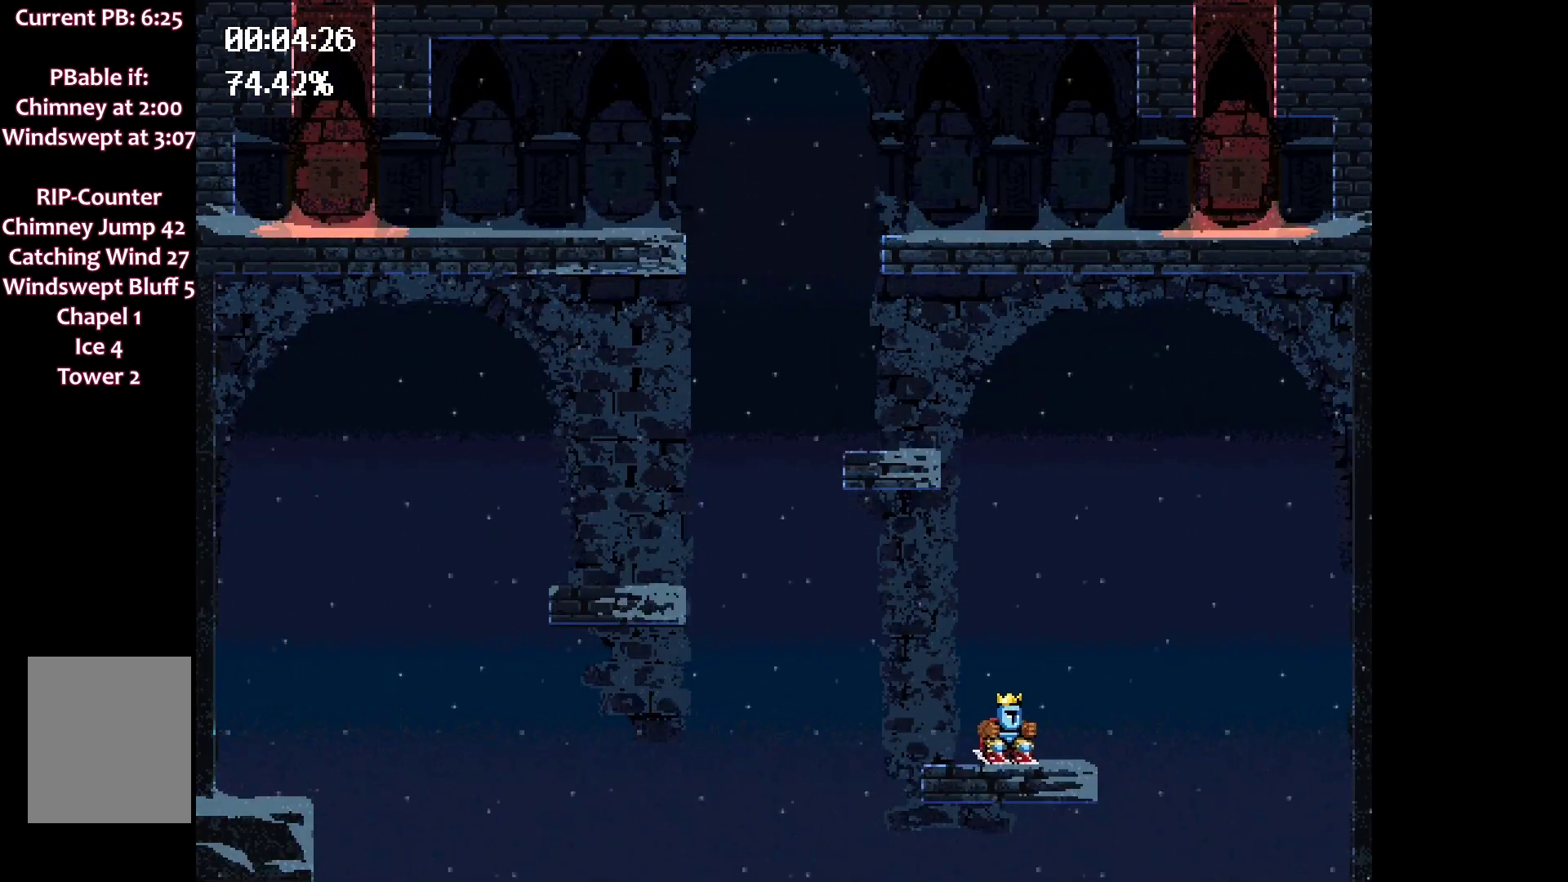
{"keys": ["space"], "events": [[283, "space", "down"]]}
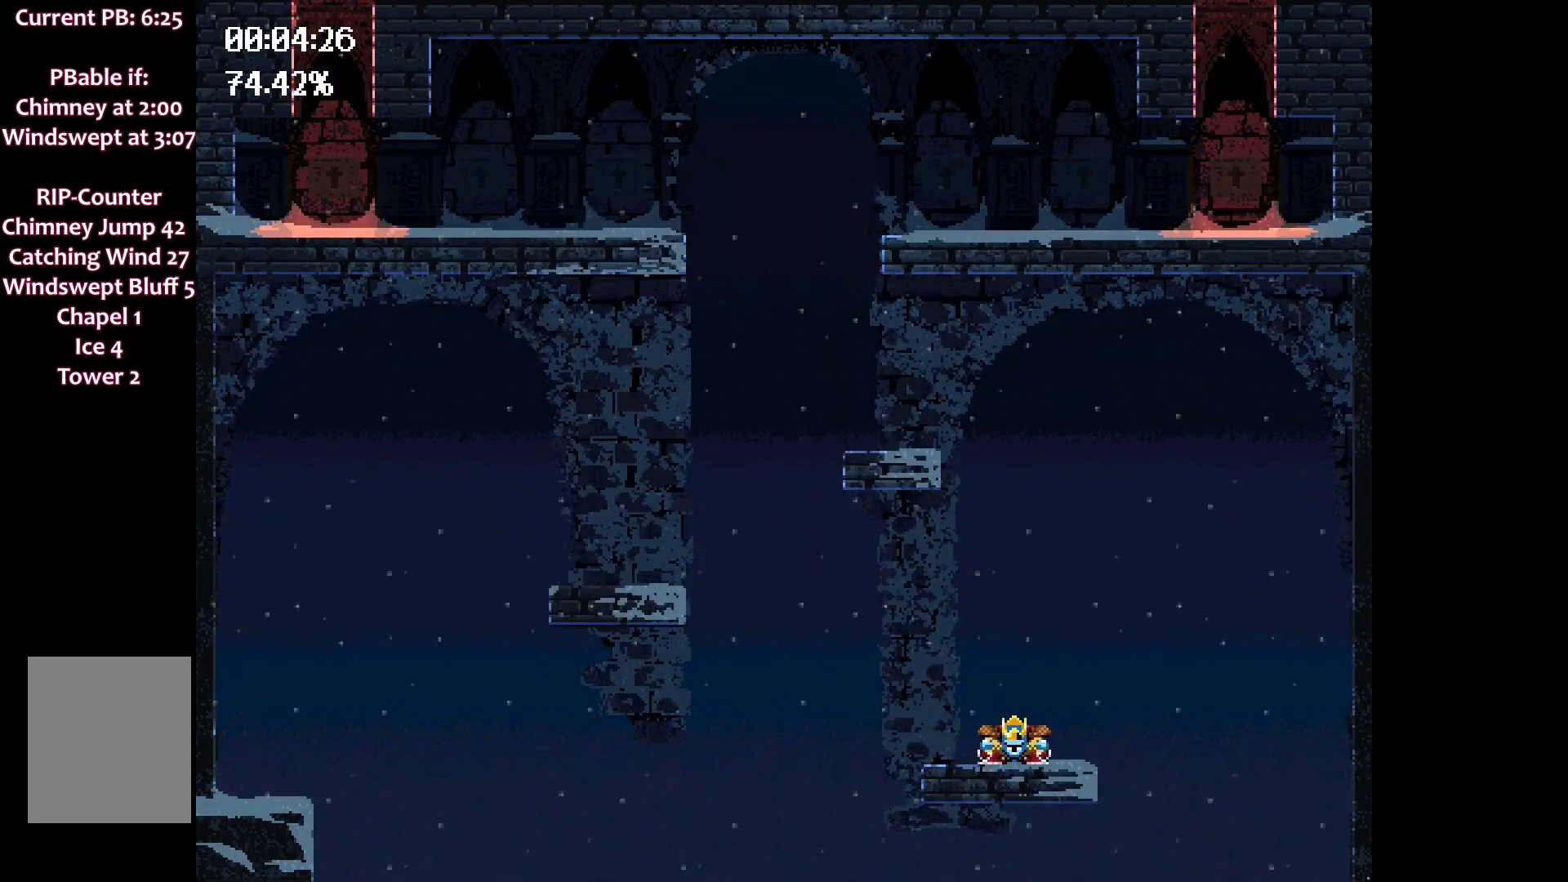
{"keys": ["space"], "events": []}
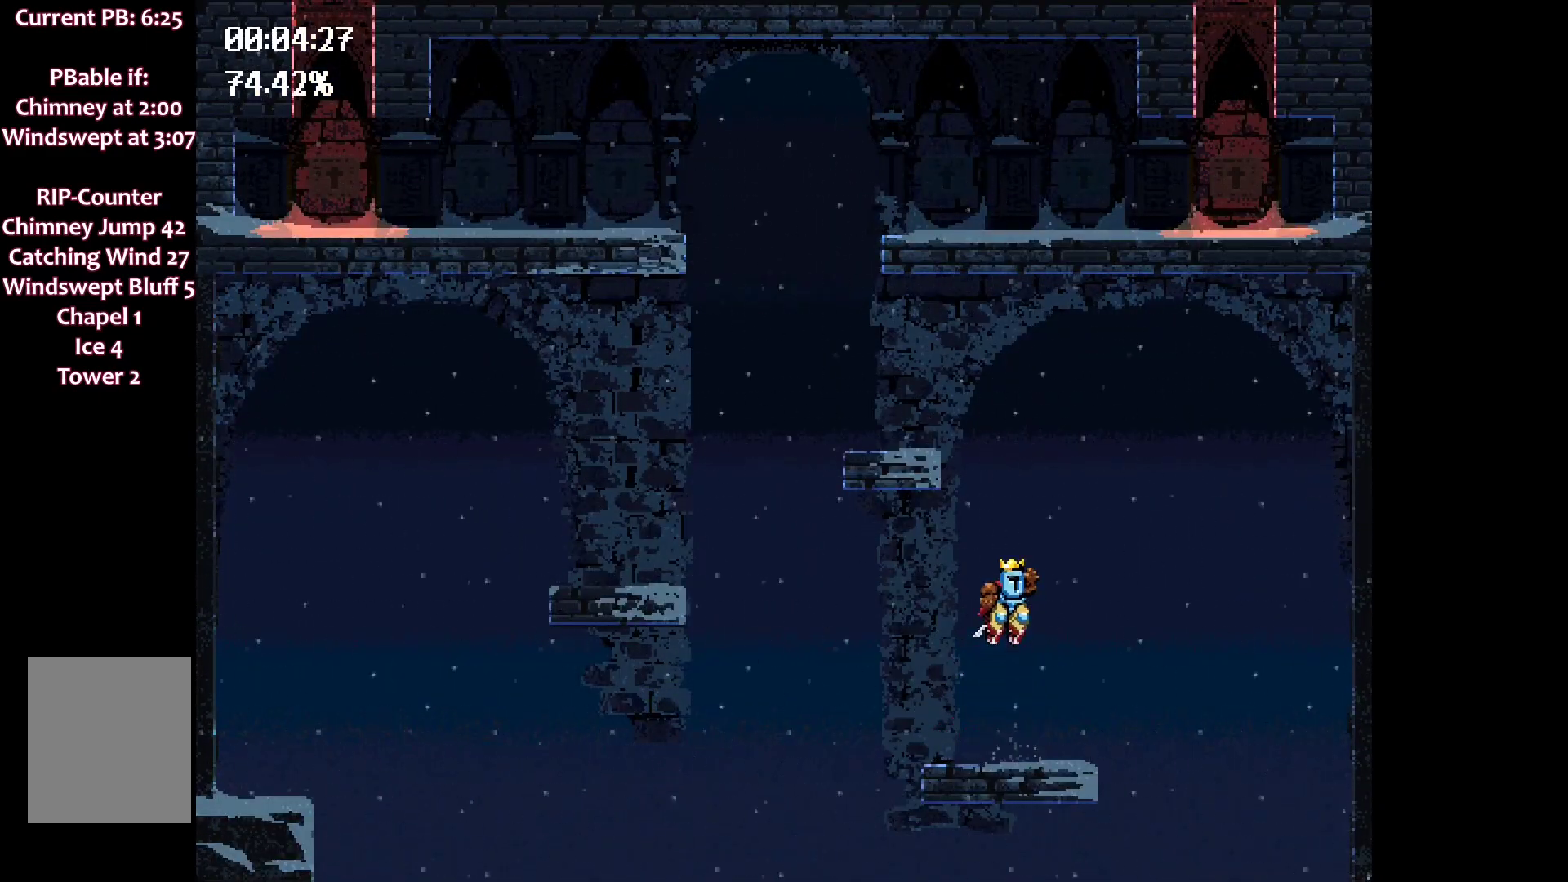
{"keys": [], "events": [[183, "space", "up"]]}
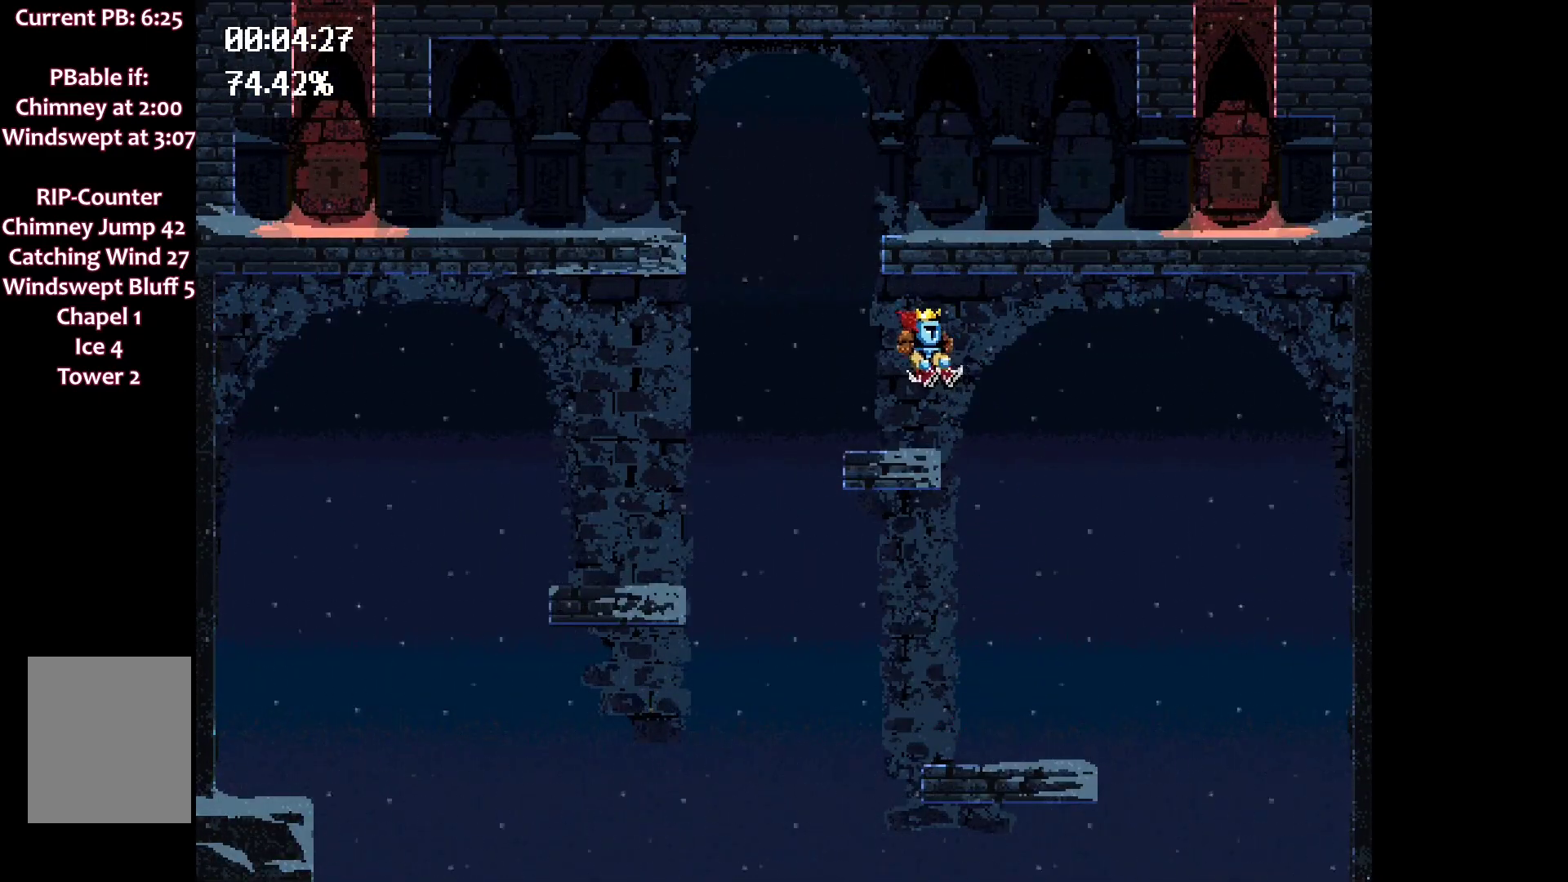
{"keys": ["right"], "events": [[100, "right", "down"]]}
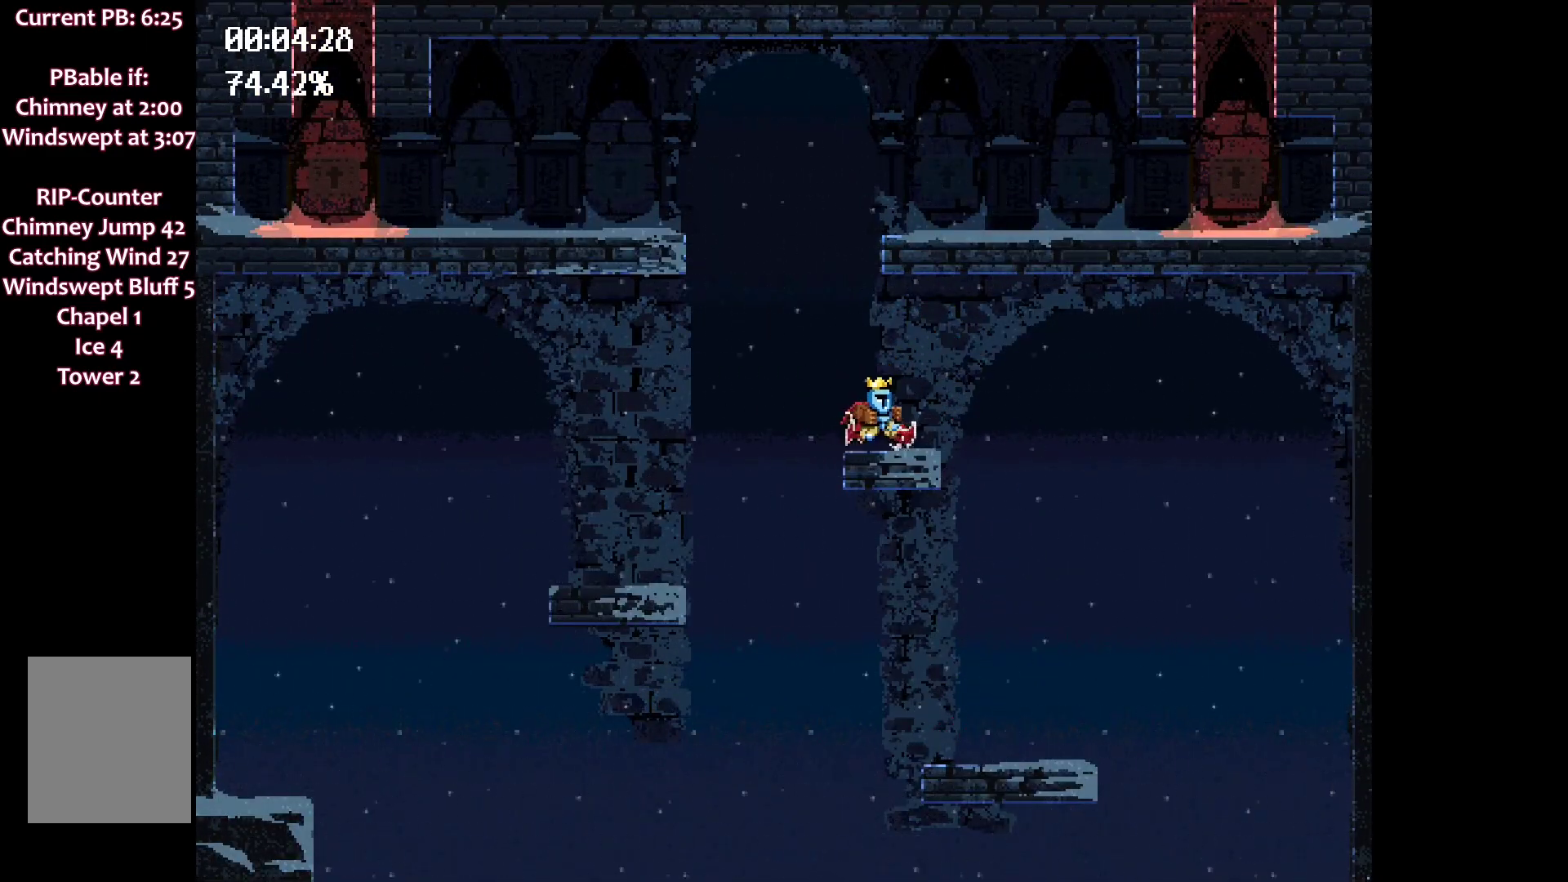
{"keys": ["left", "space"], "events": [[83, "right", "up"], [133, "left", "down"], [133, "space", "down"]]}
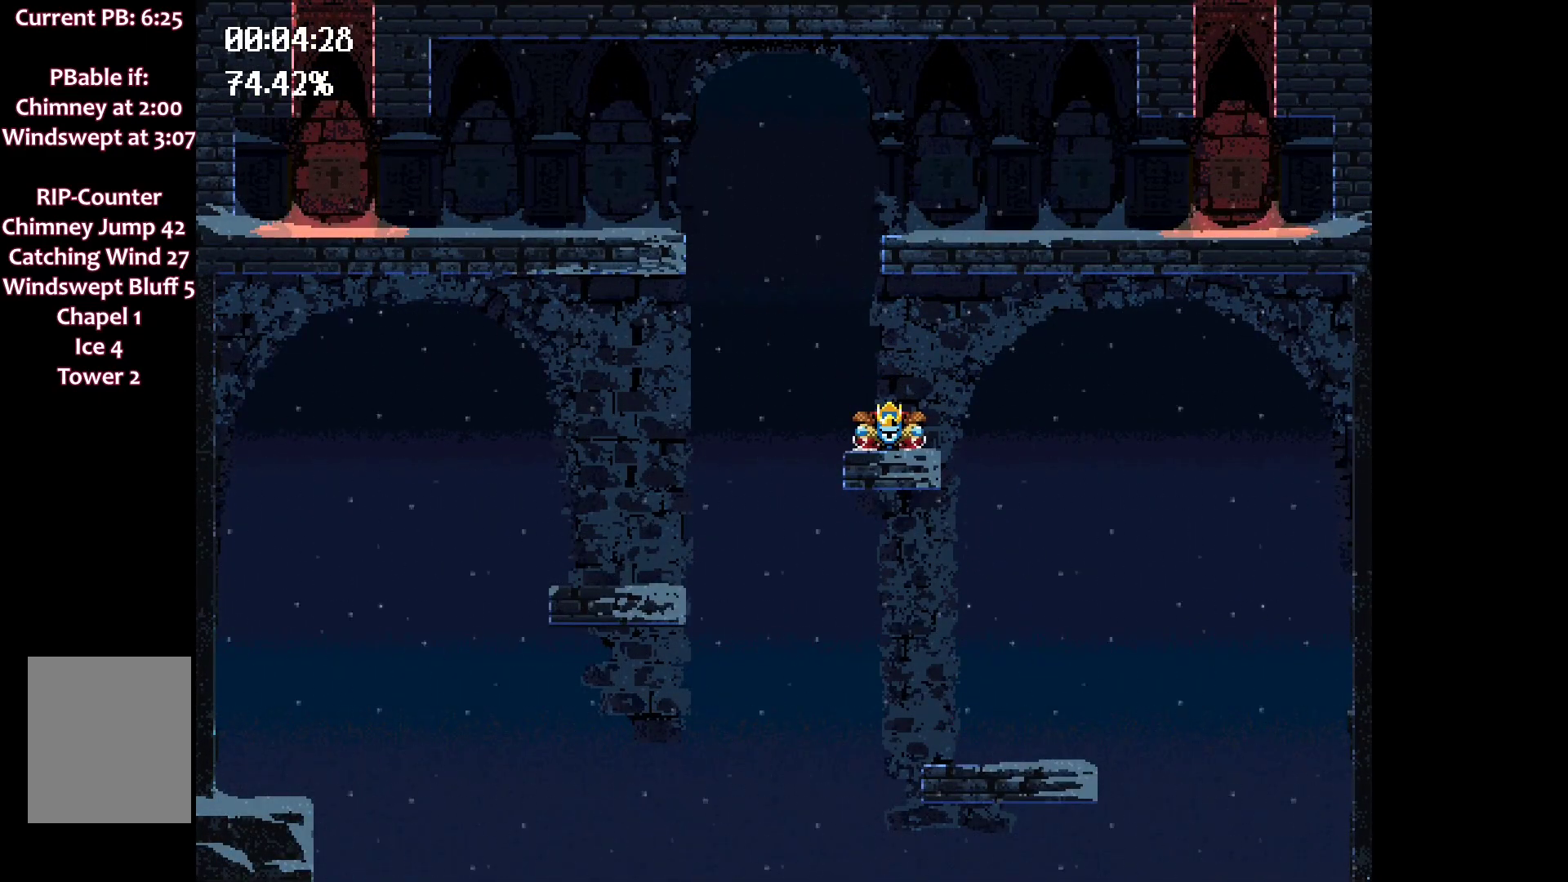
{"keys": ["left", "space"], "events": []}
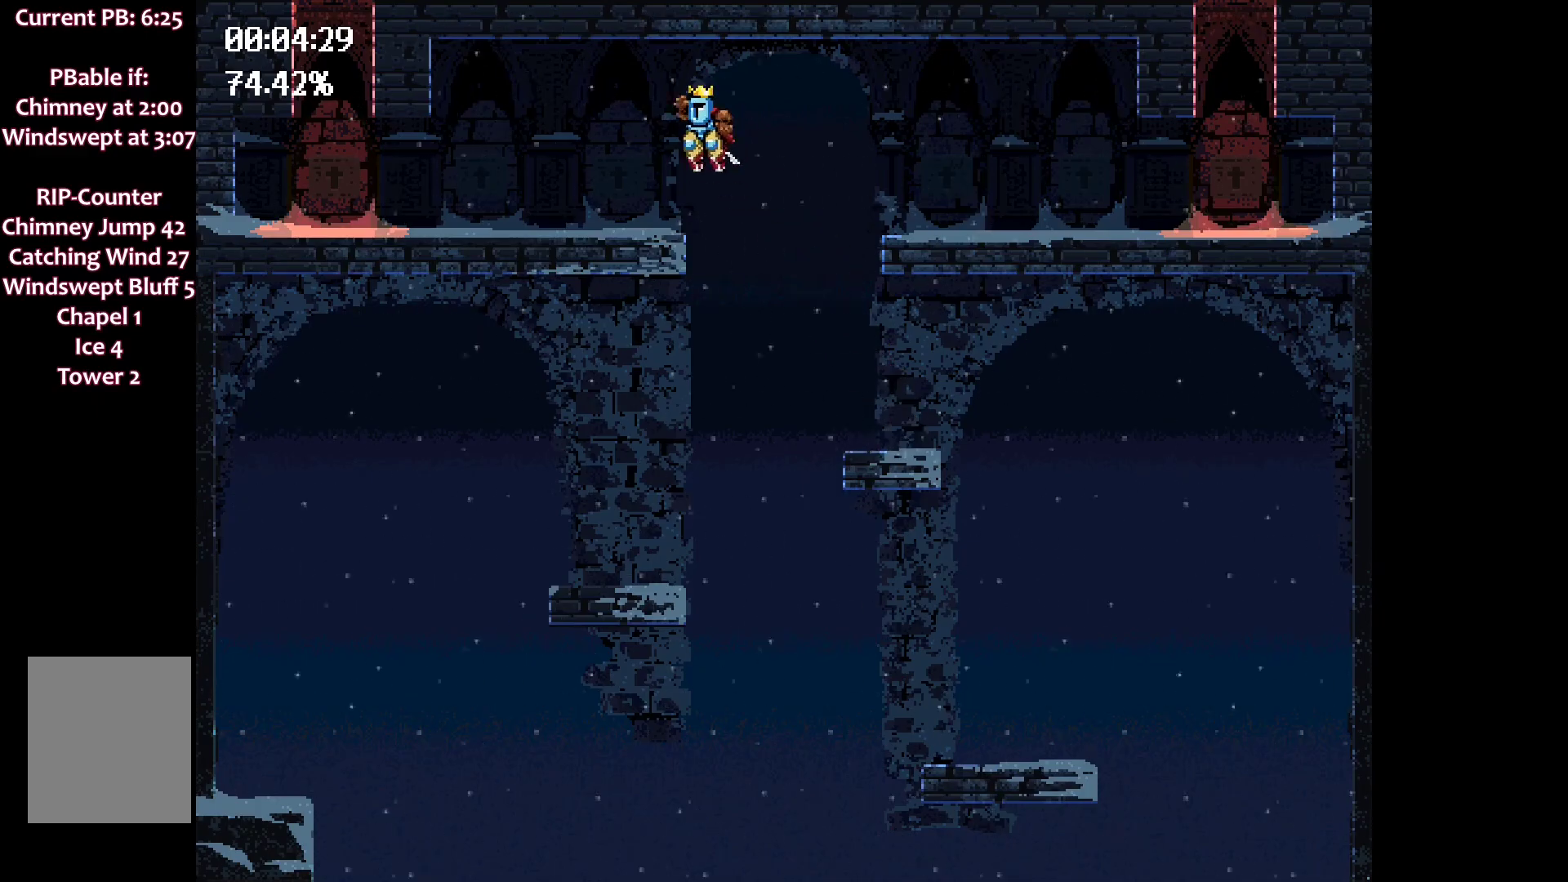
{"keys": ["left"], "events": [[17, "space", "up"]]}
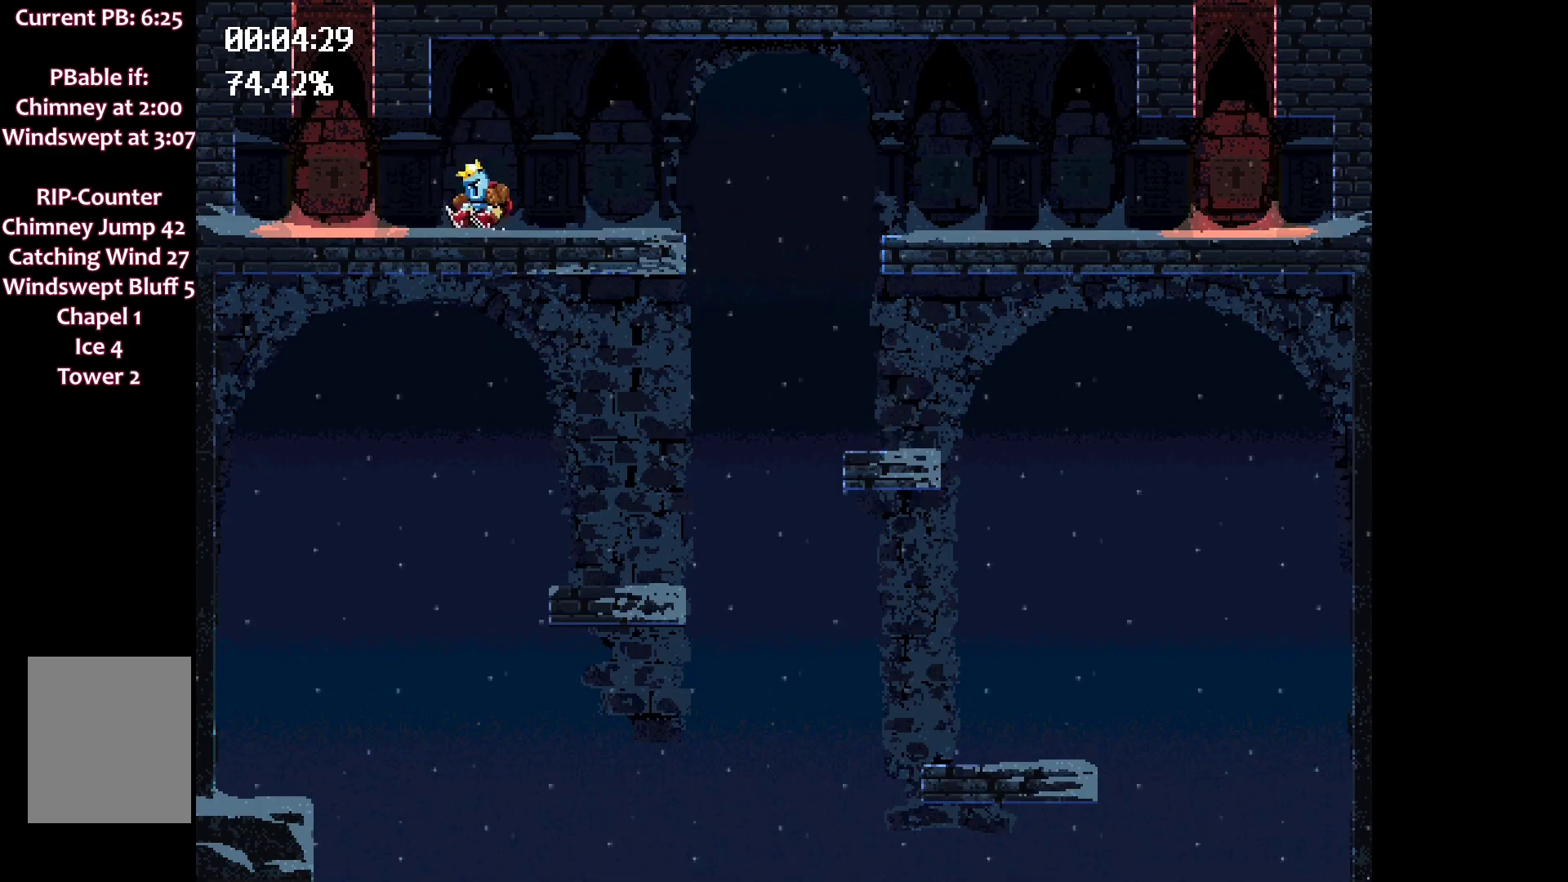
{"keys": ["left", "space"], "events": [[500, "space", "down"]]}
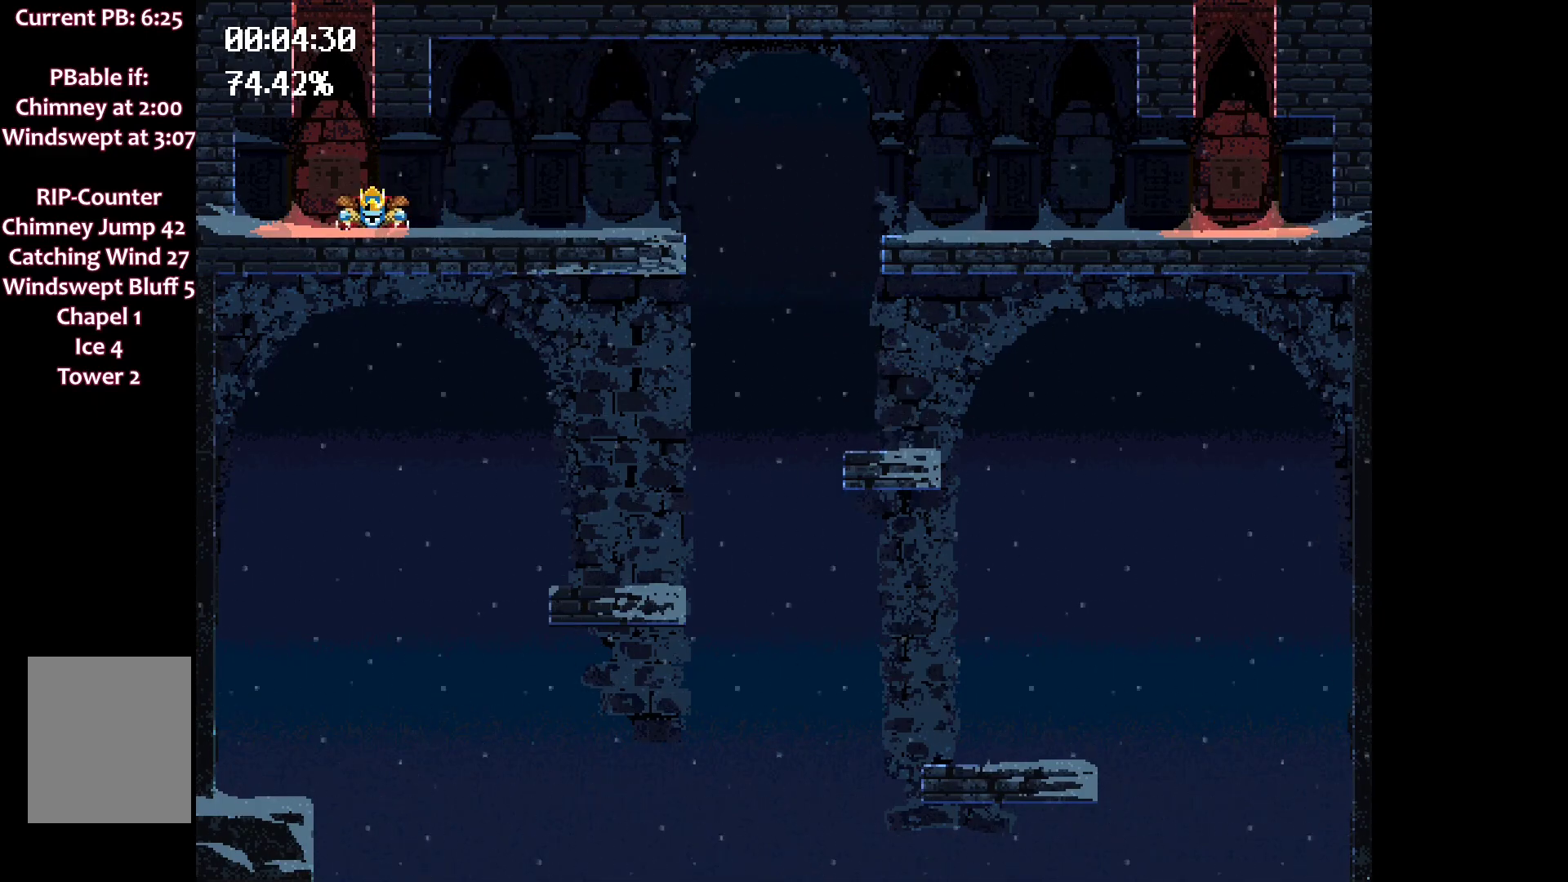
{"keys": ["left", "space"], "events": []}
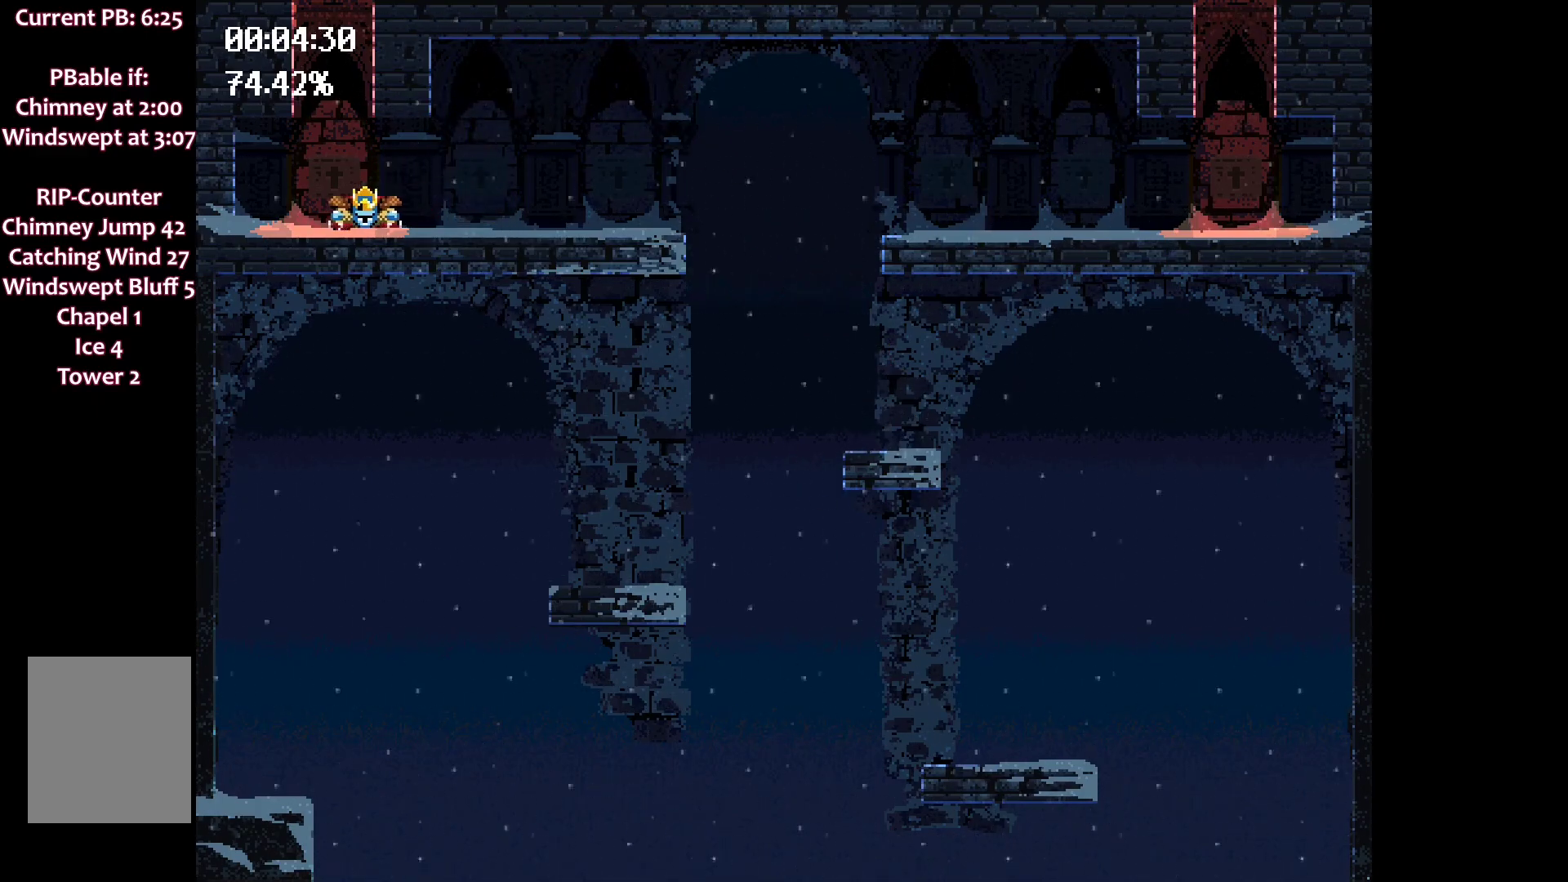
{"keys": ["left"], "events": [[417, "space", "up"]]}
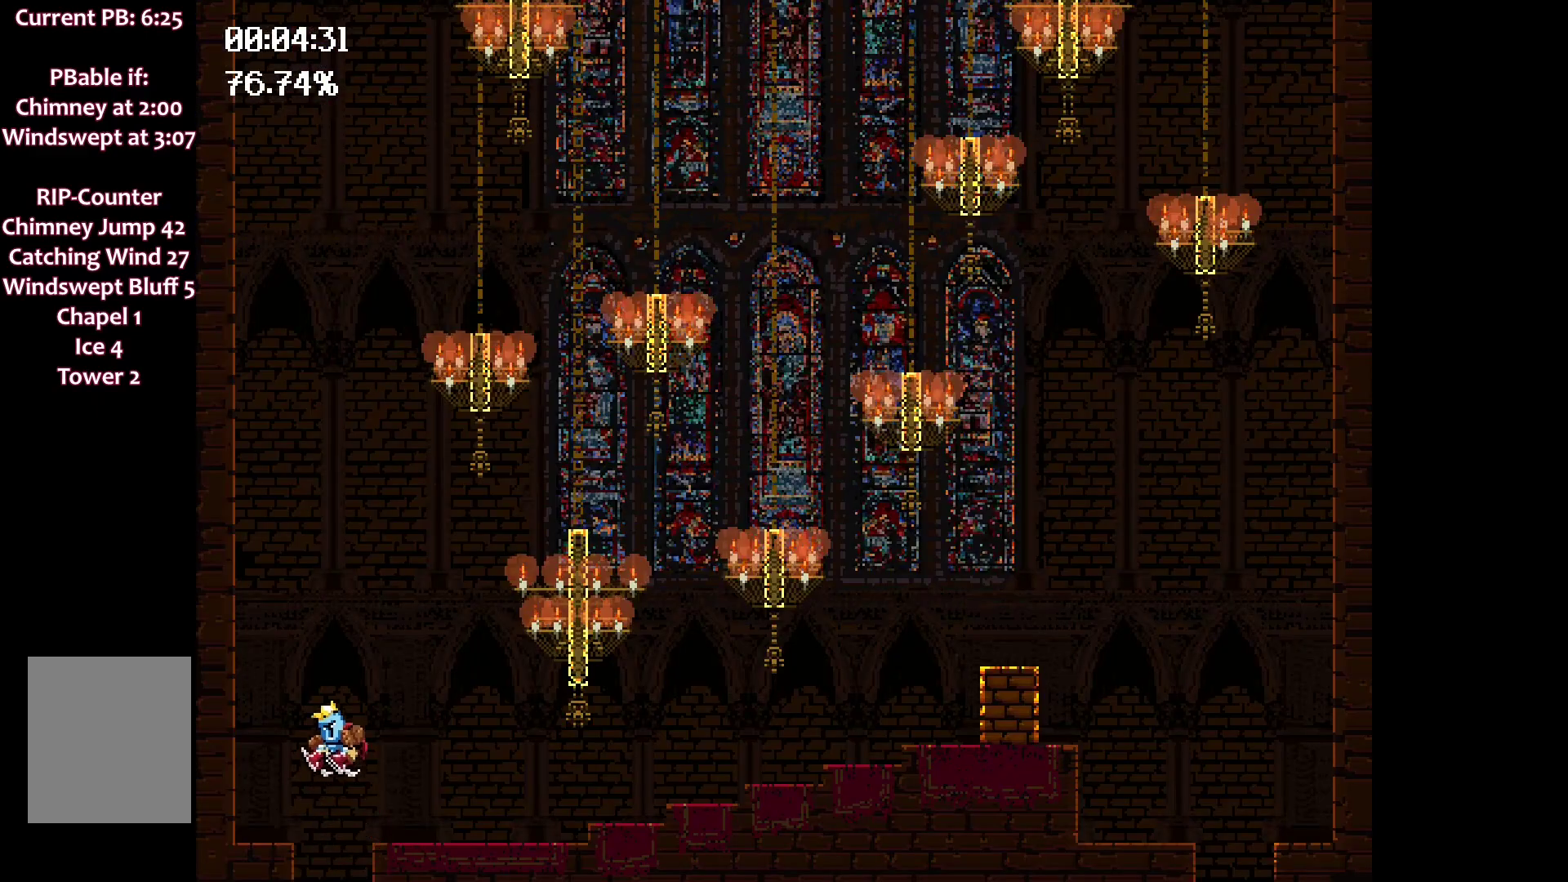
{"keys": ["left"], "events": []}
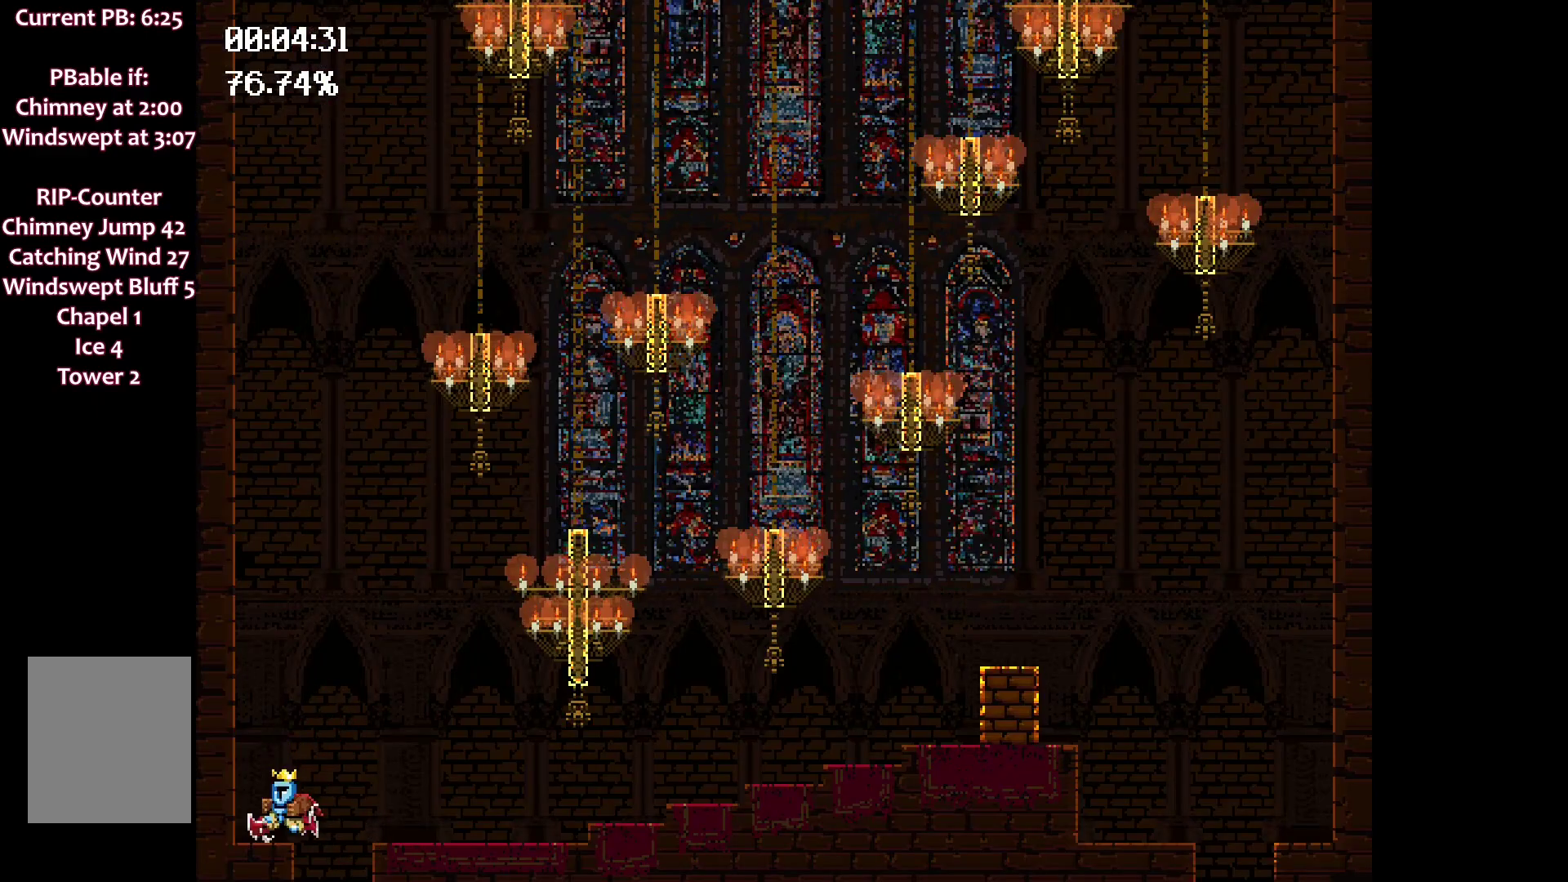
{"keys": ["right", "space"], "events": [[100, "space", "down"], [150, "right", "down"], [200, "left", "up"]]}
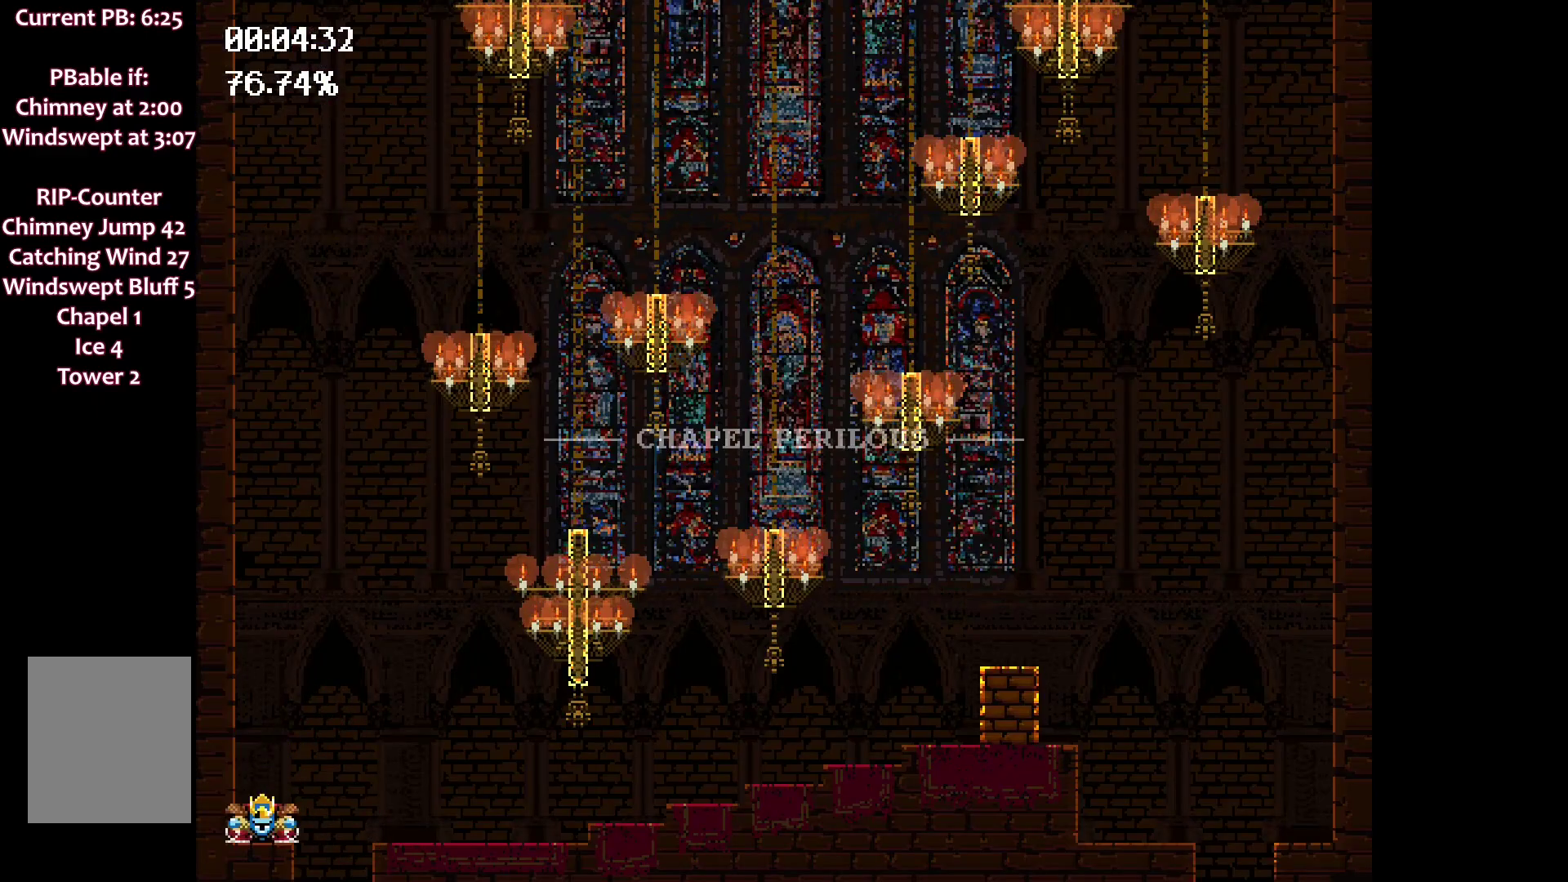
{"keys": ["right", "space"], "events": []}
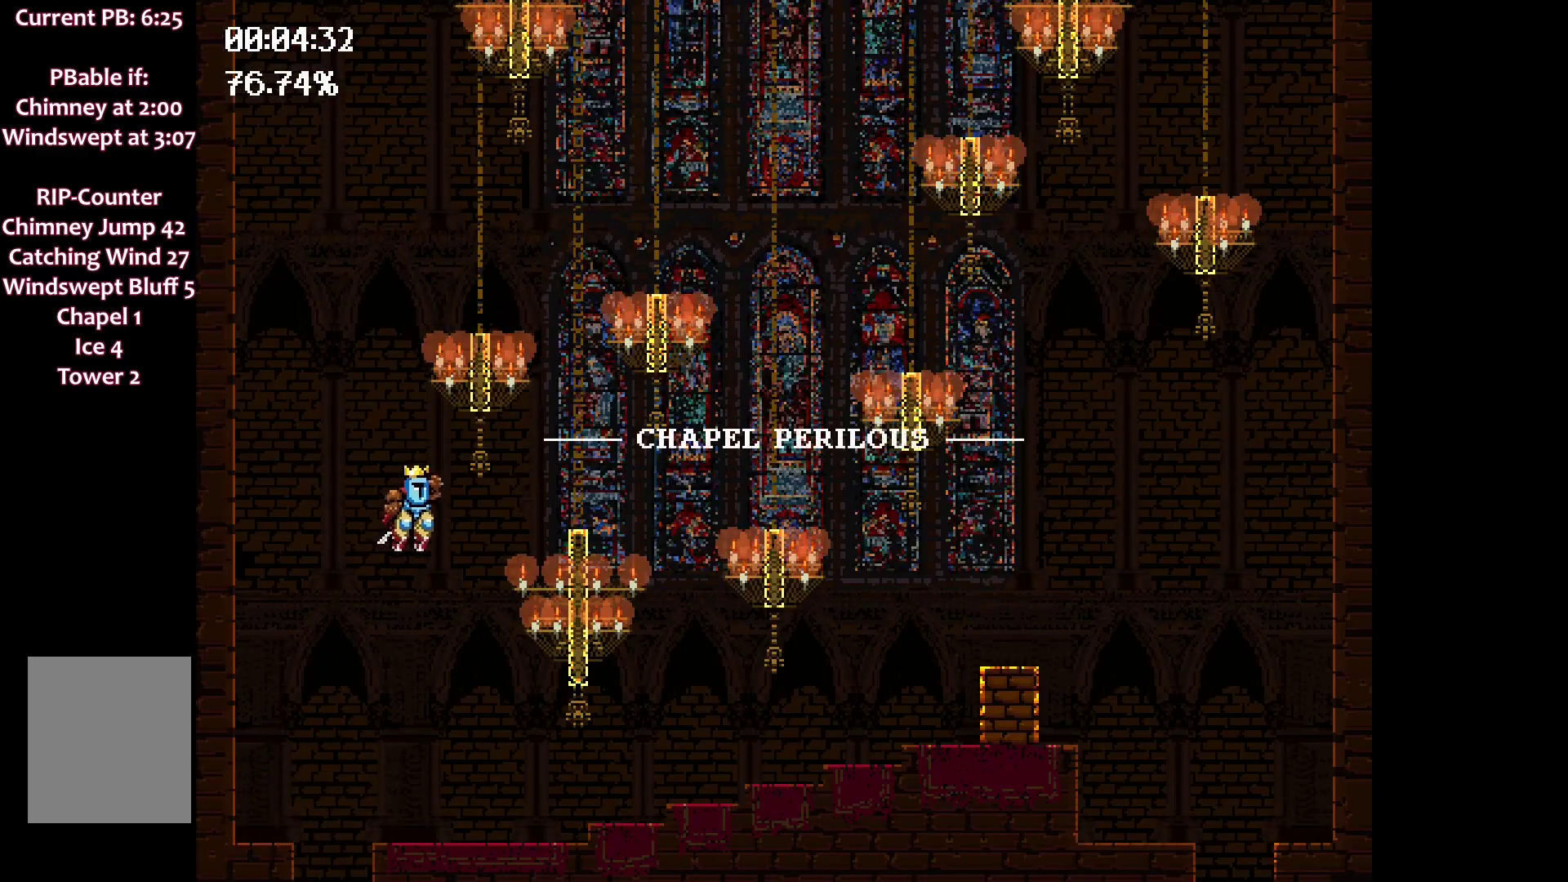
{"keys": [], "events": [[83, "space", "up"], [183, "right", "up"]]}
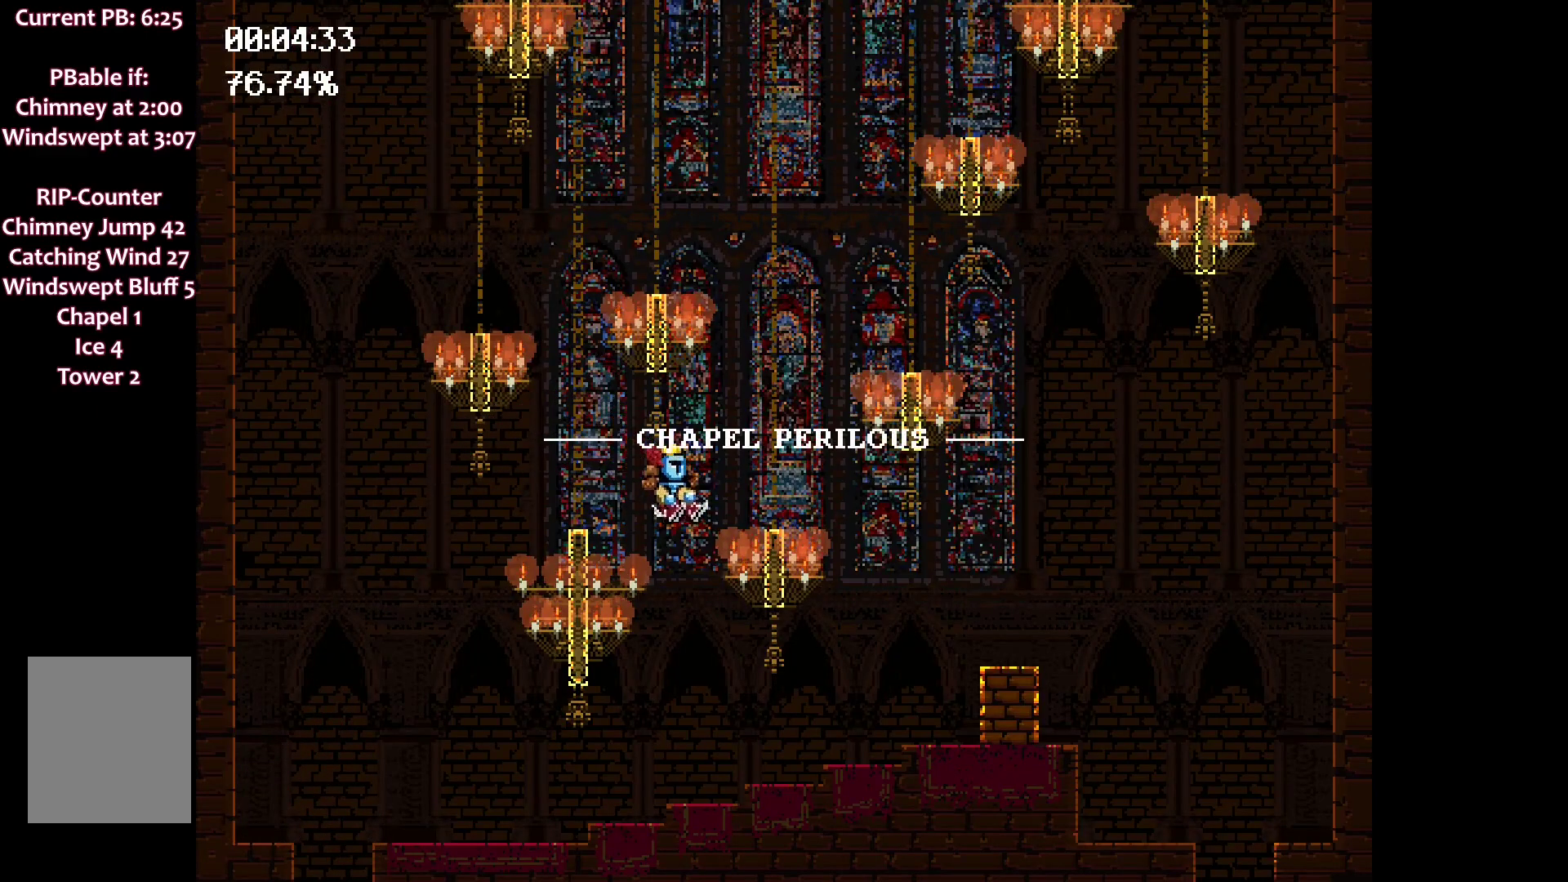
{"keys": ["left", "space"], "events": [[217, "space", "down"], [317, "left", "down"]]}
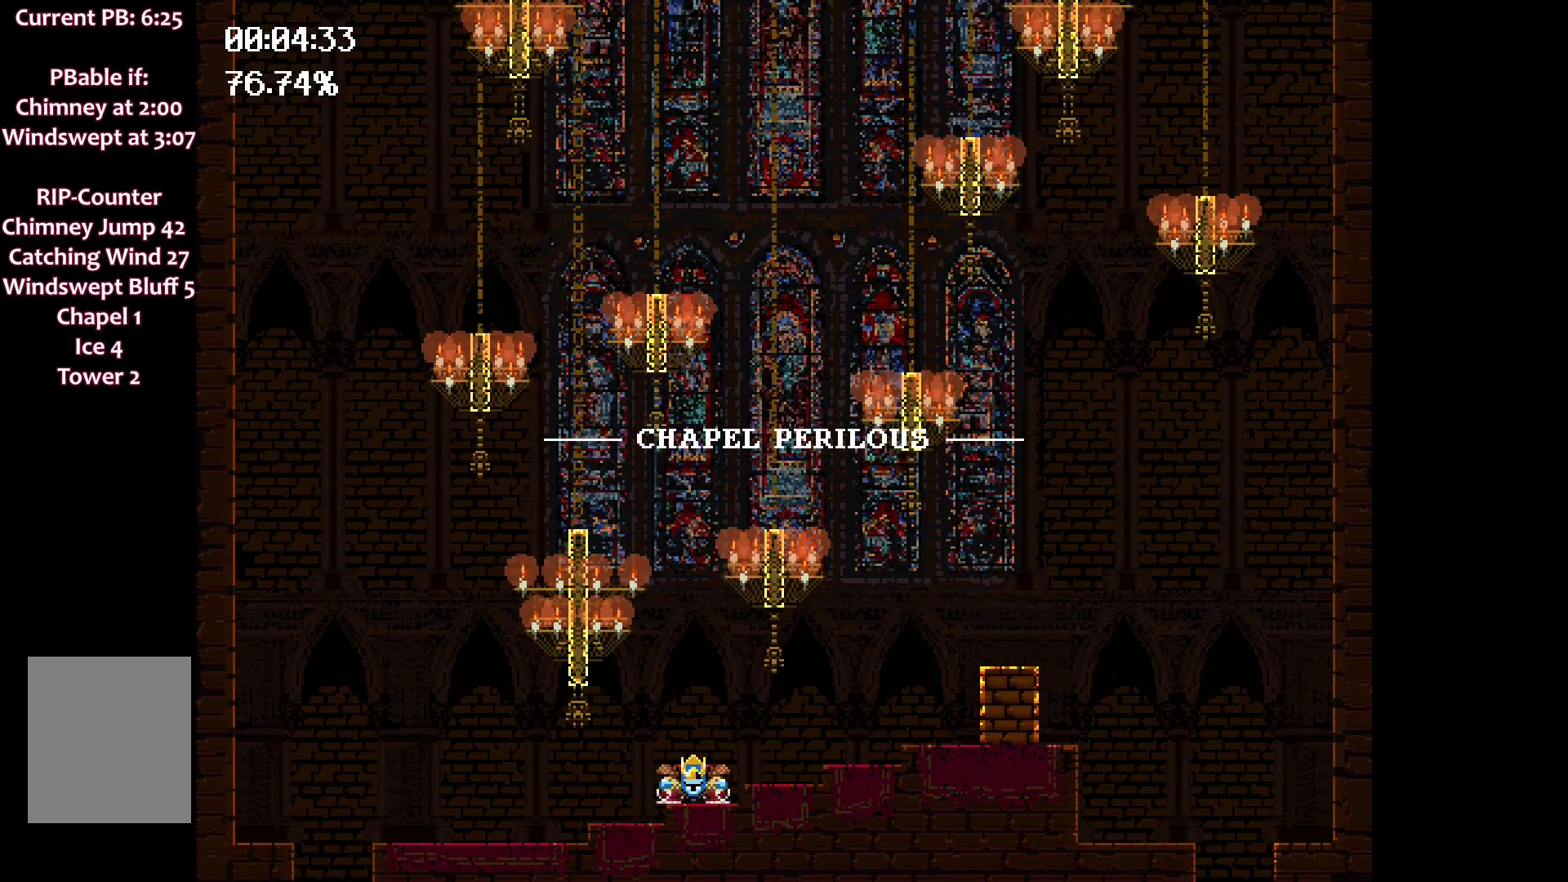
{"keys": ["left", "space"], "events": []}
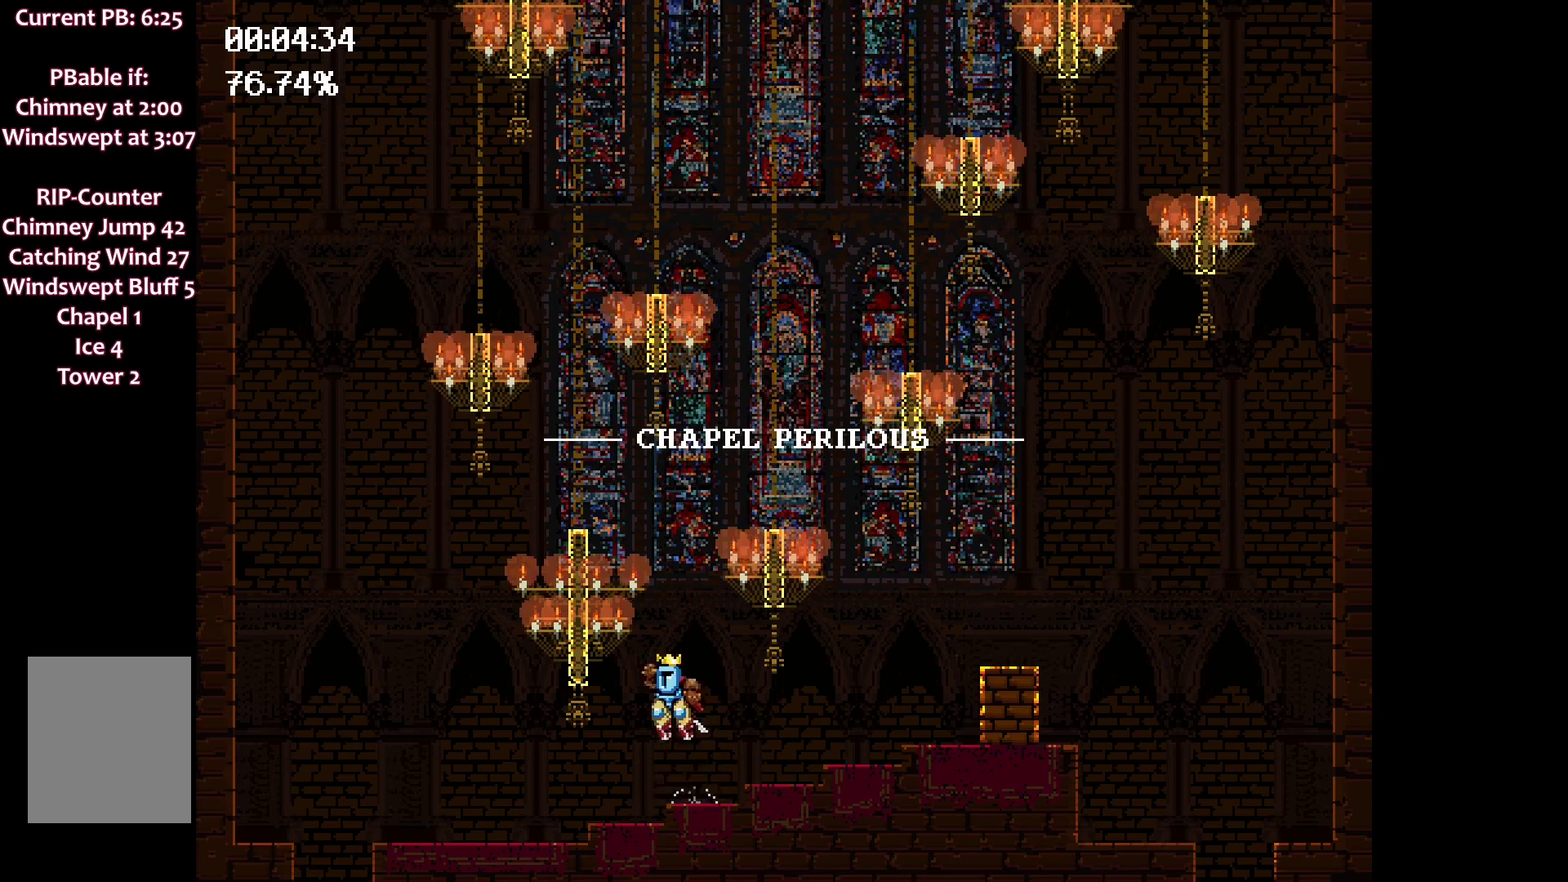
{"keys": [], "events": [[300, "space", "up"], [350, "left", "up"]]}
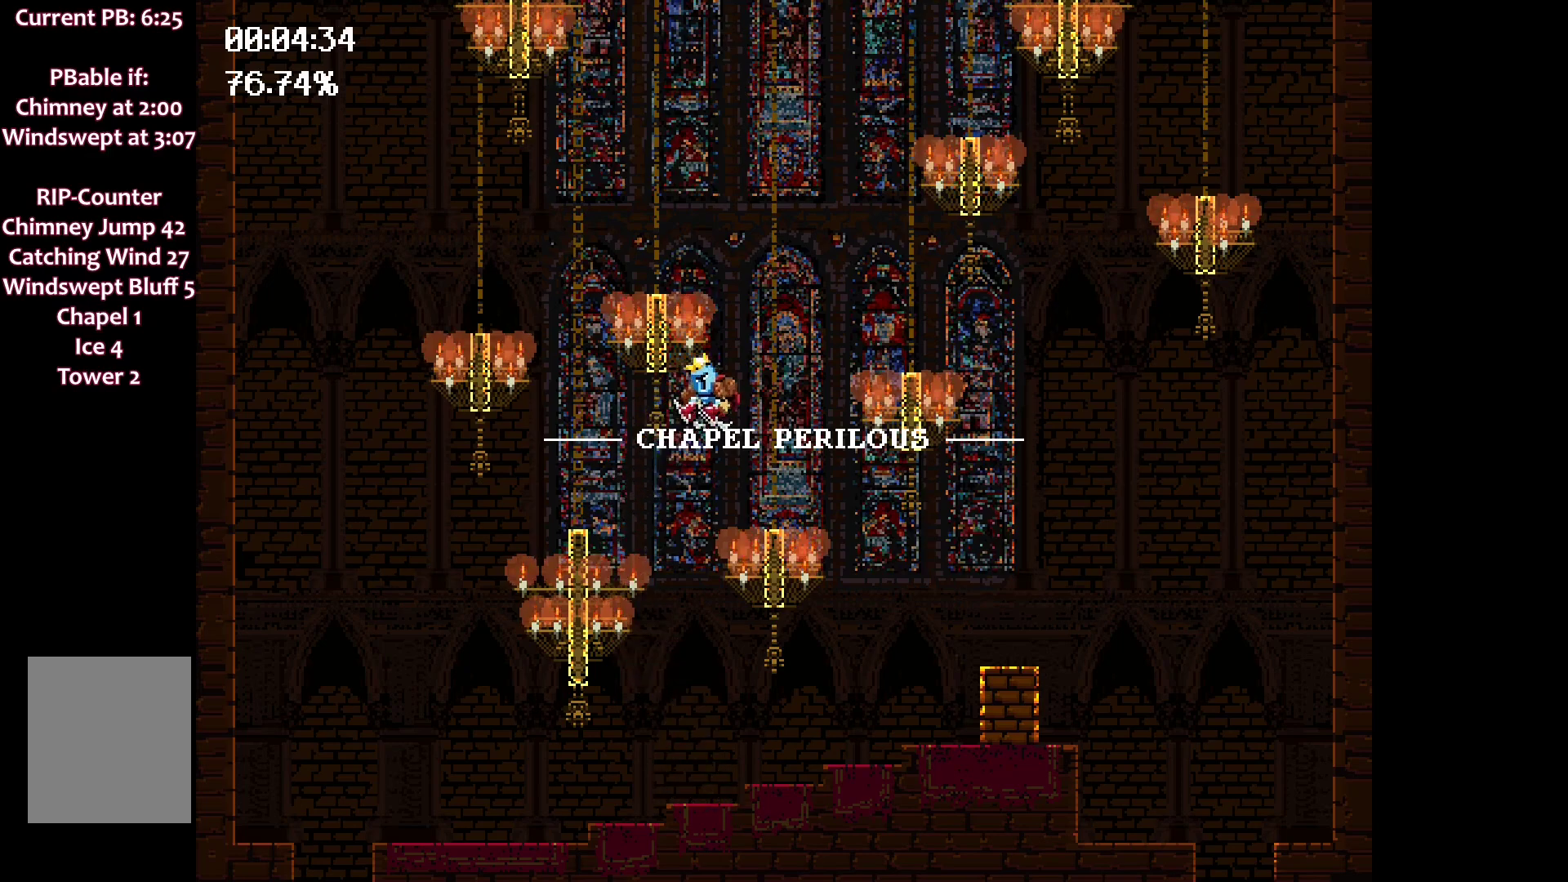
{"keys": ["left", "space"], "events": [[350, "left", "down"], [400, "space", "down"]]}
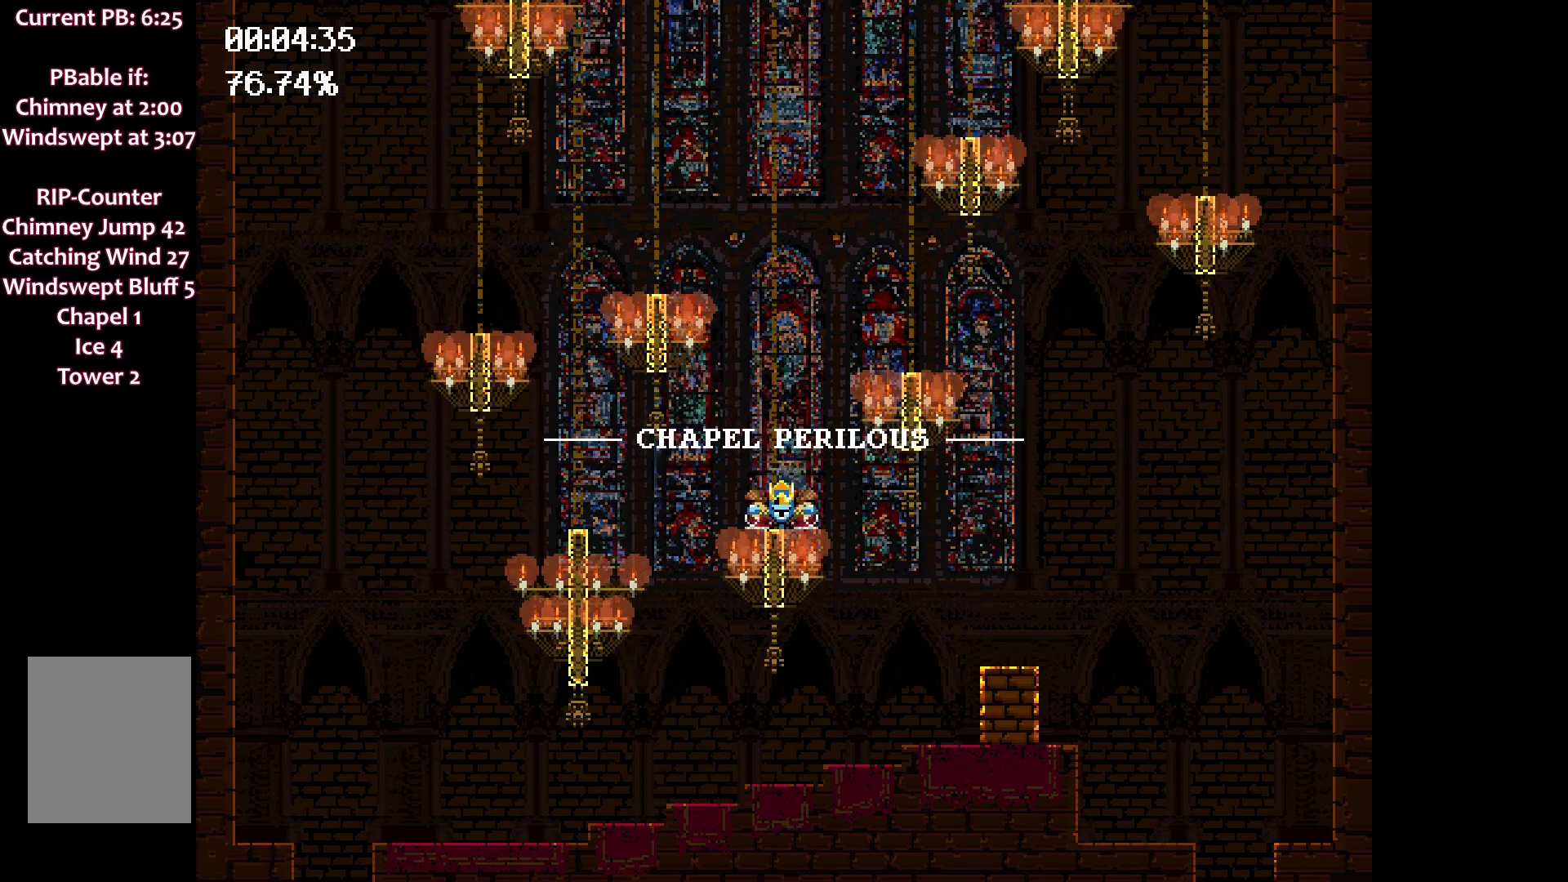
{"keys": ["left", "space"], "events": []}
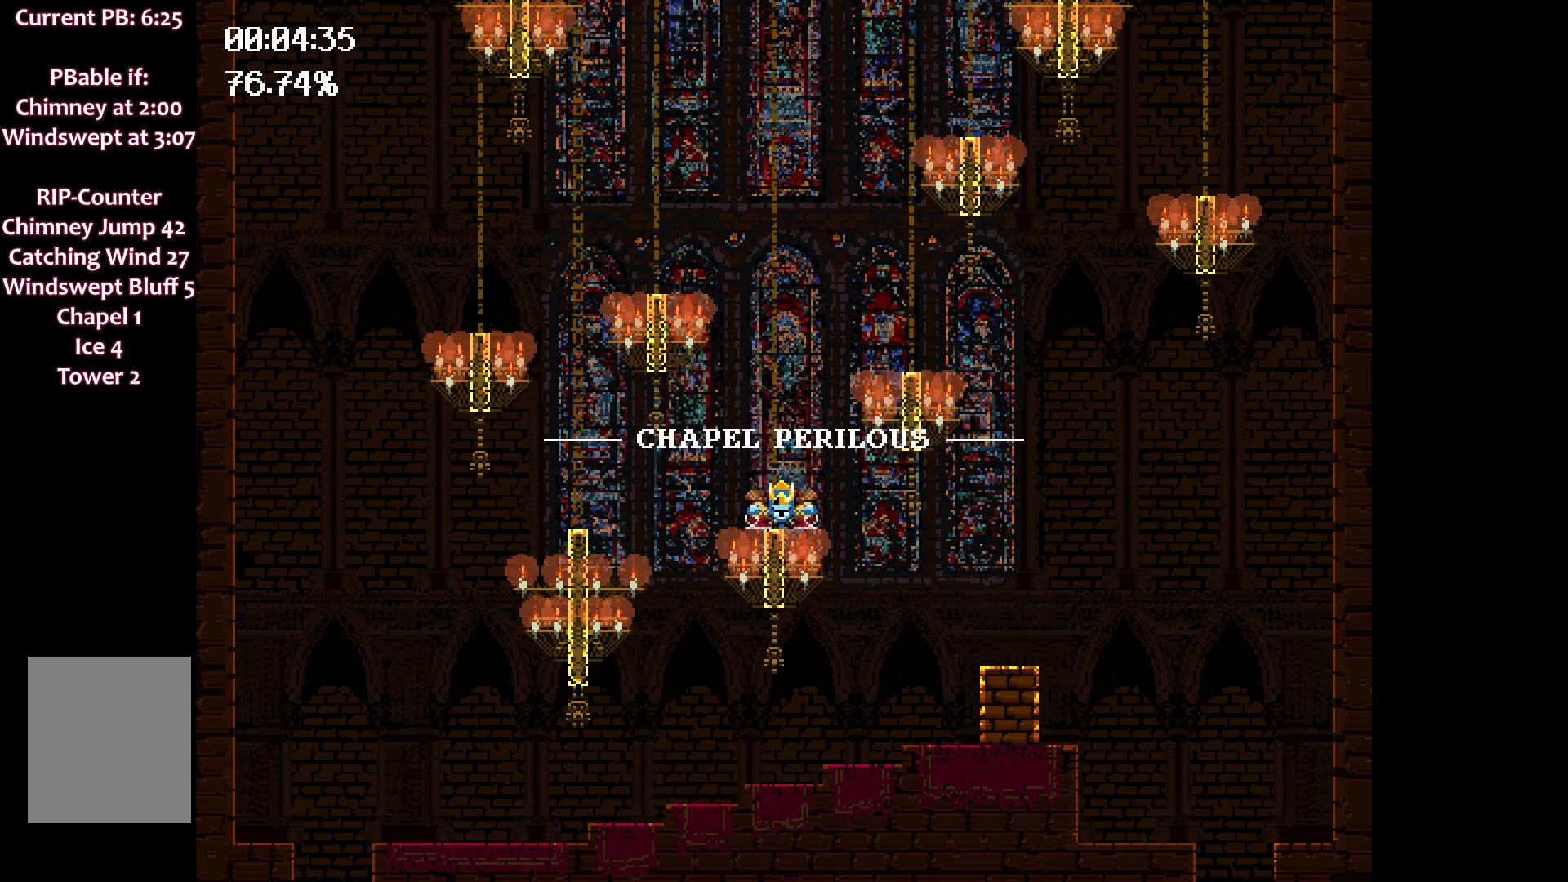
{"keys": [], "events": [[350, "space", "up"], [383, "left", "up"]]}
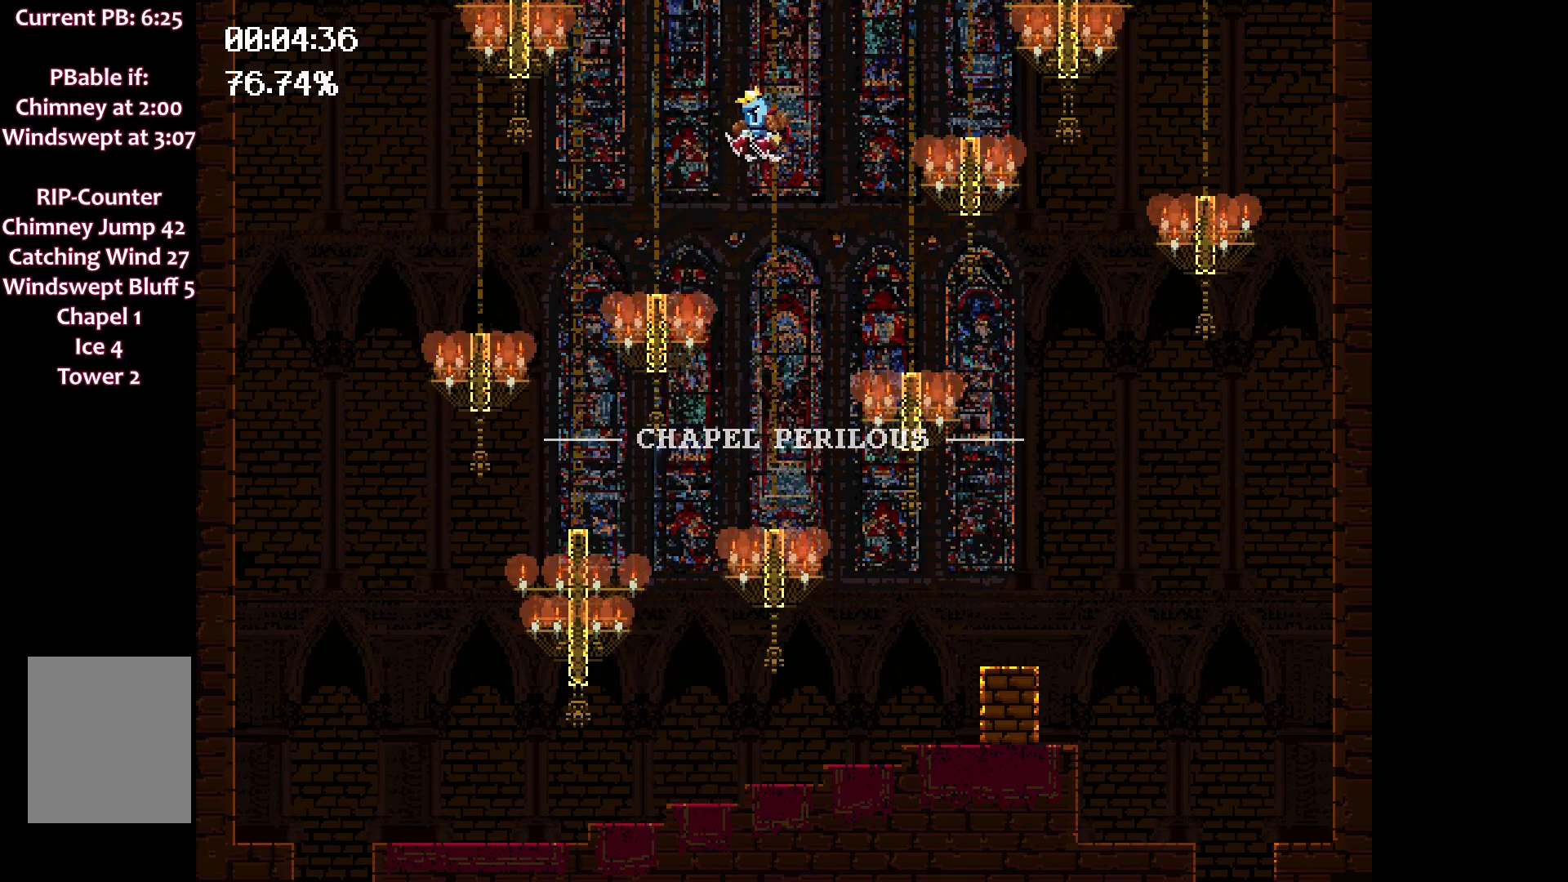
{"keys": ["space"], "events": [[500, "space", "down"]]}
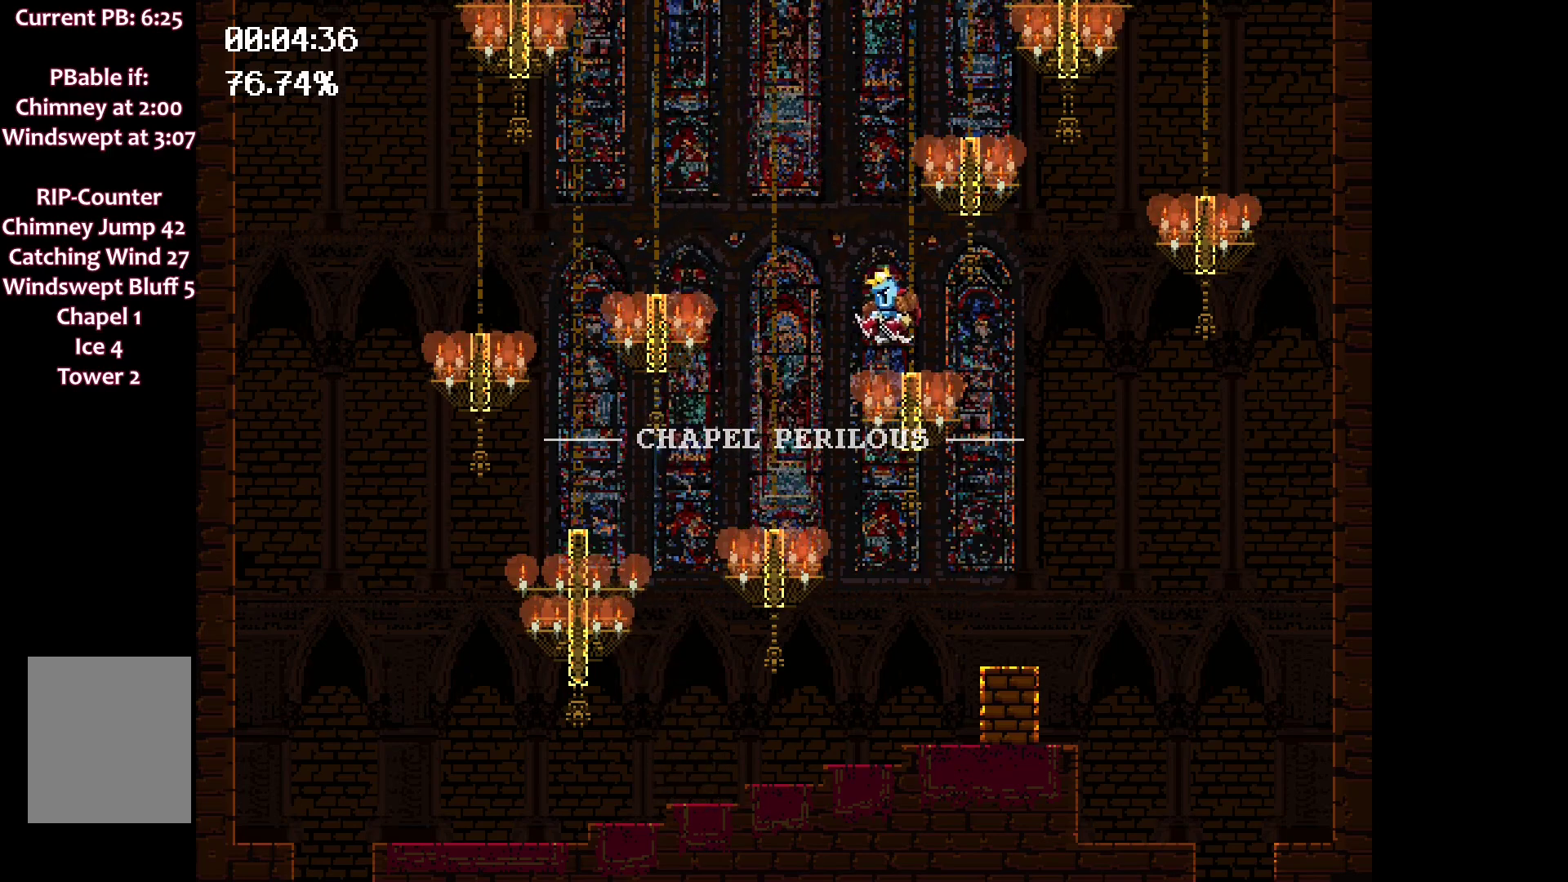
{"keys": ["left", "space"], "events": [[50, "left", "down"]]}
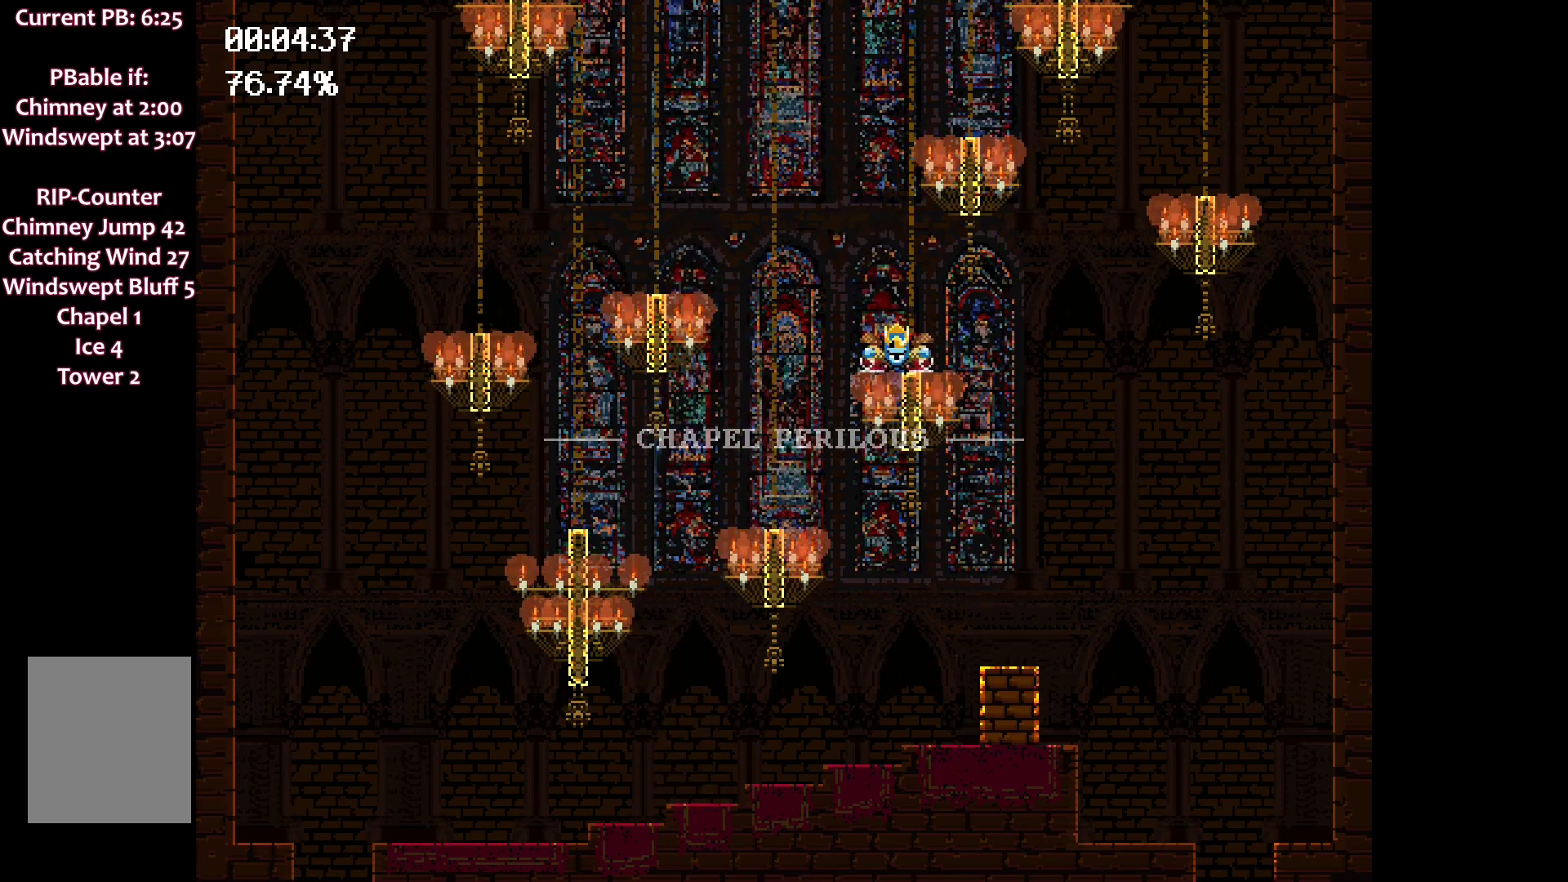
{"keys": ["left", "space"], "events": []}
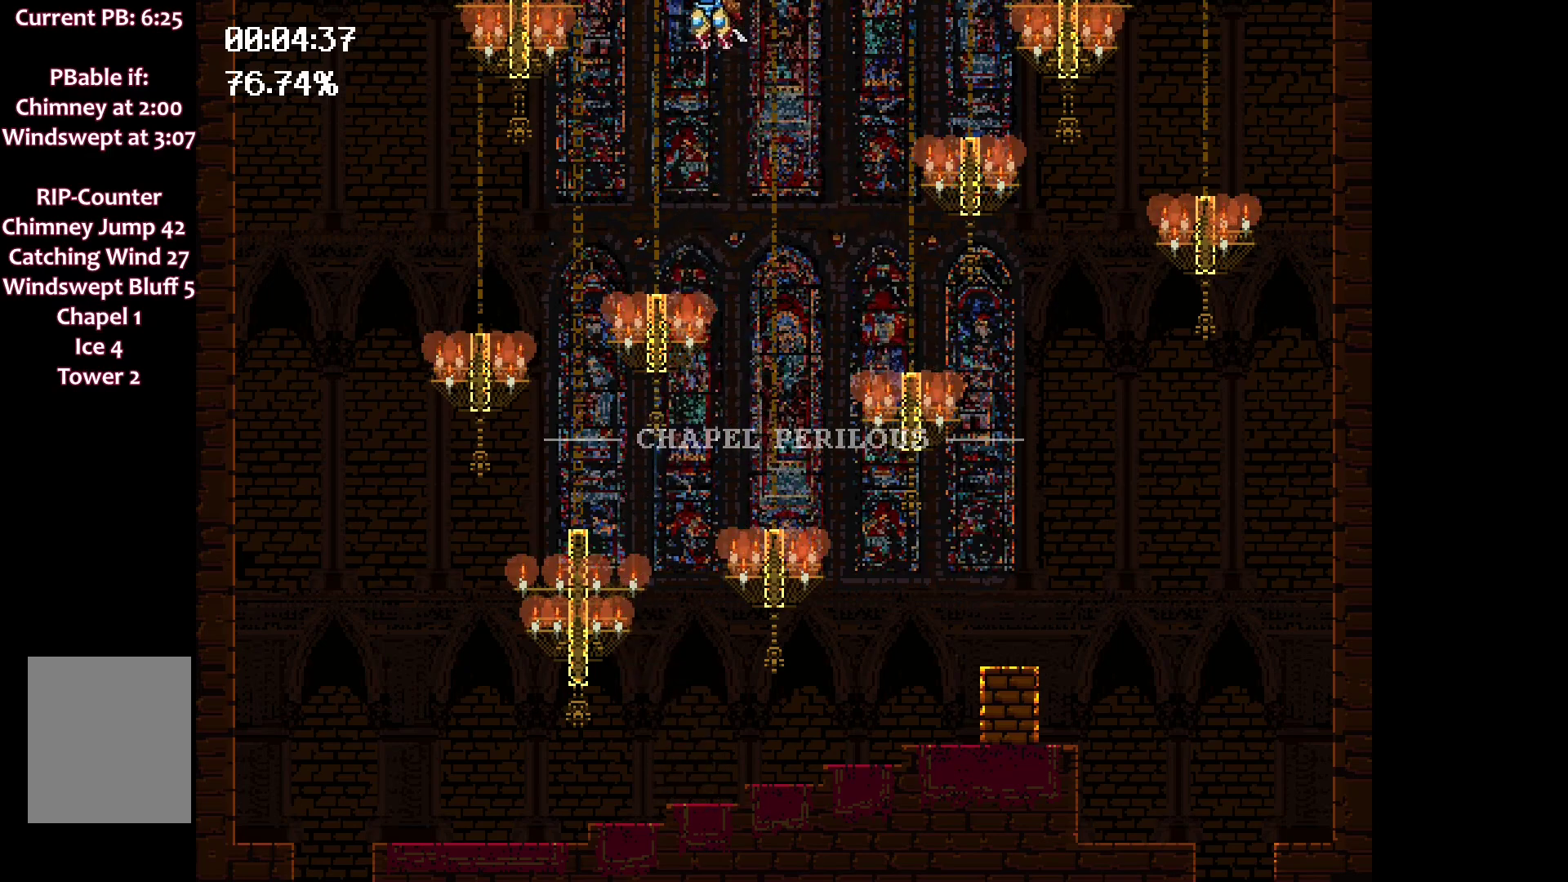
{"keys": [], "events": [[83, "space", "up"], [133, "left", "up"]]}
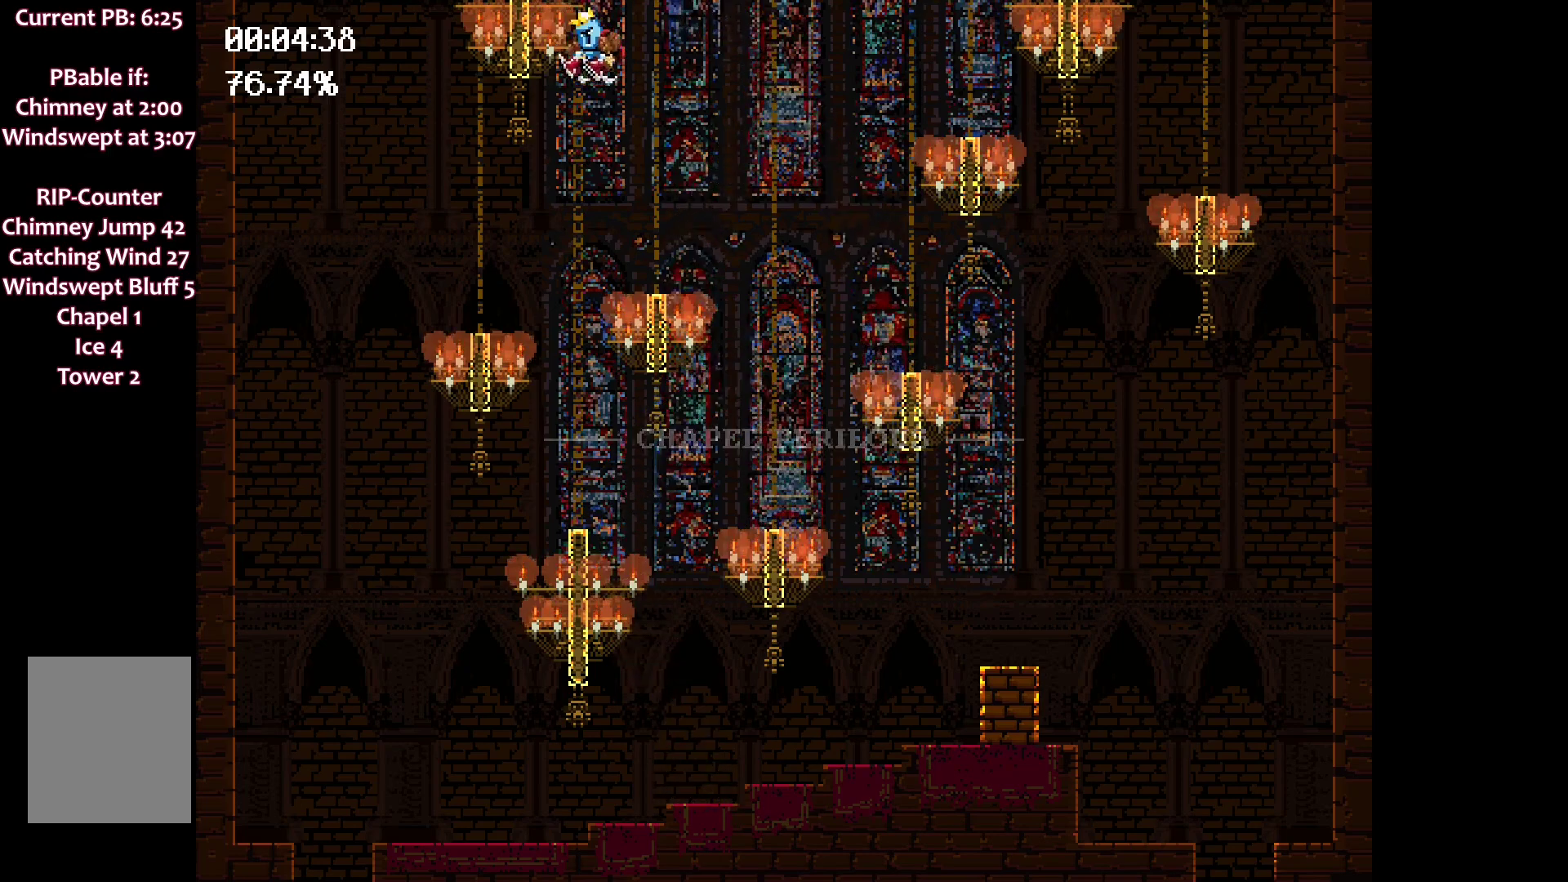
{"keys": ["right", "space"], "events": [[183, "space", "down"], [233, "right", "down"]]}
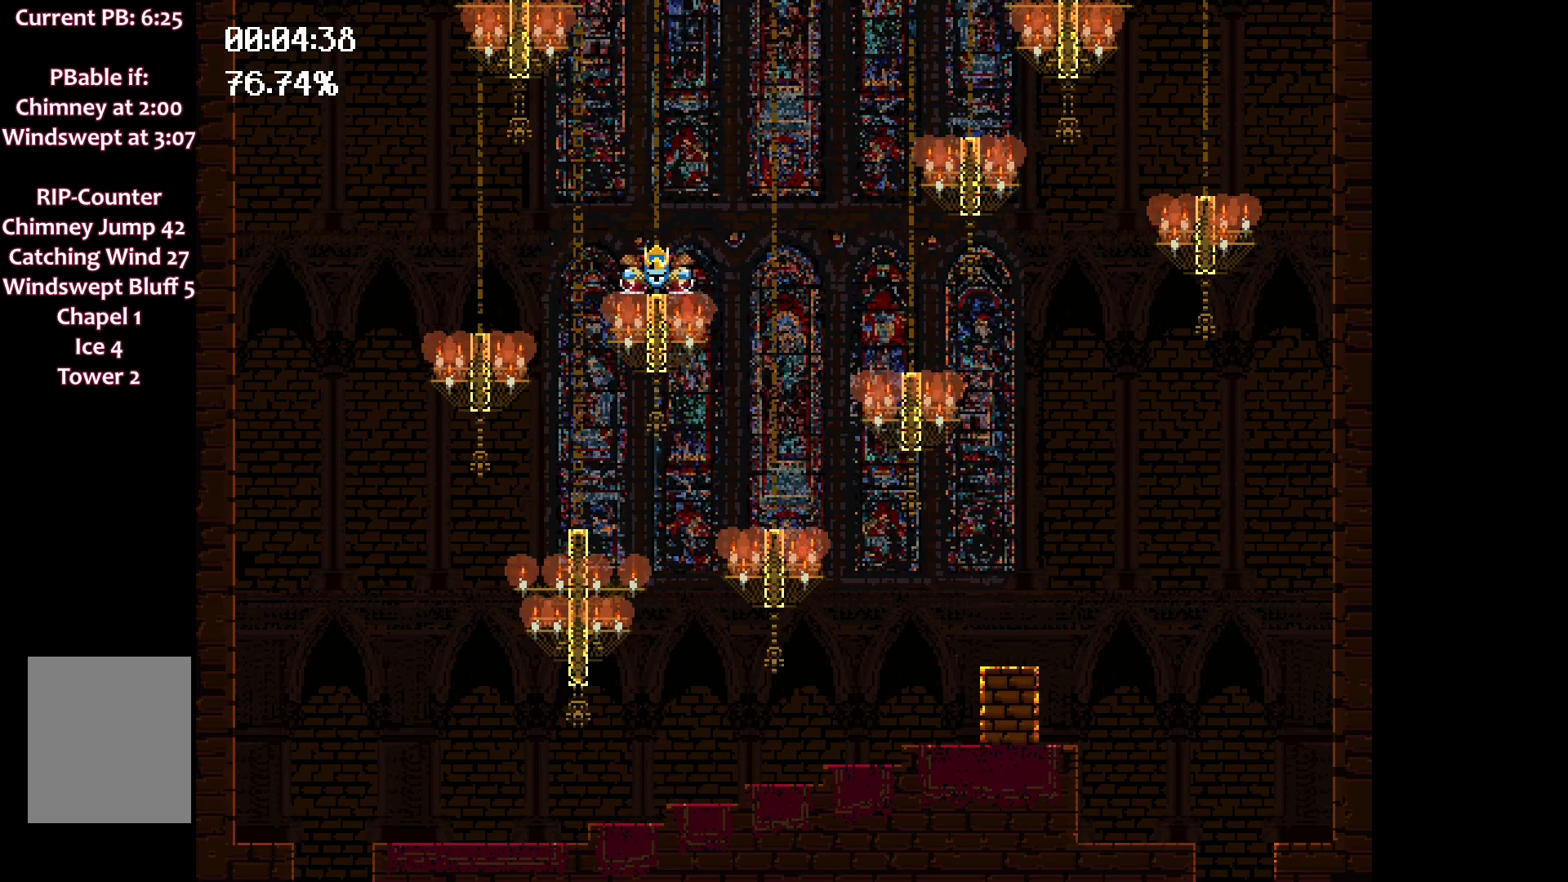
{"keys": ["right", "space"], "events": []}
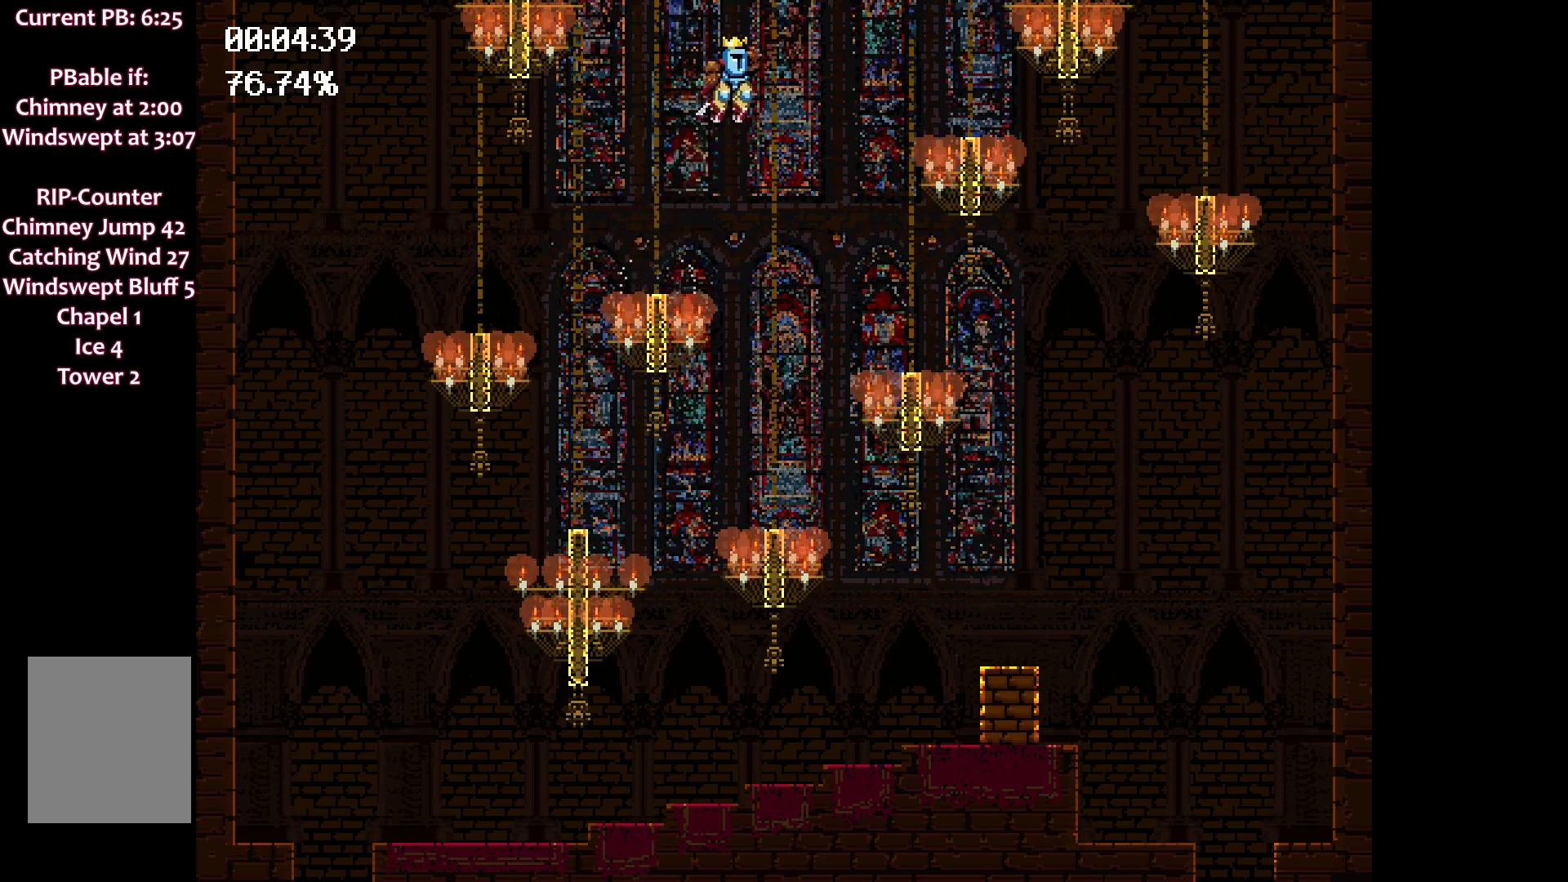
{"keys": [], "events": [[300, "space", "up"], [400, "right", "up"]]}
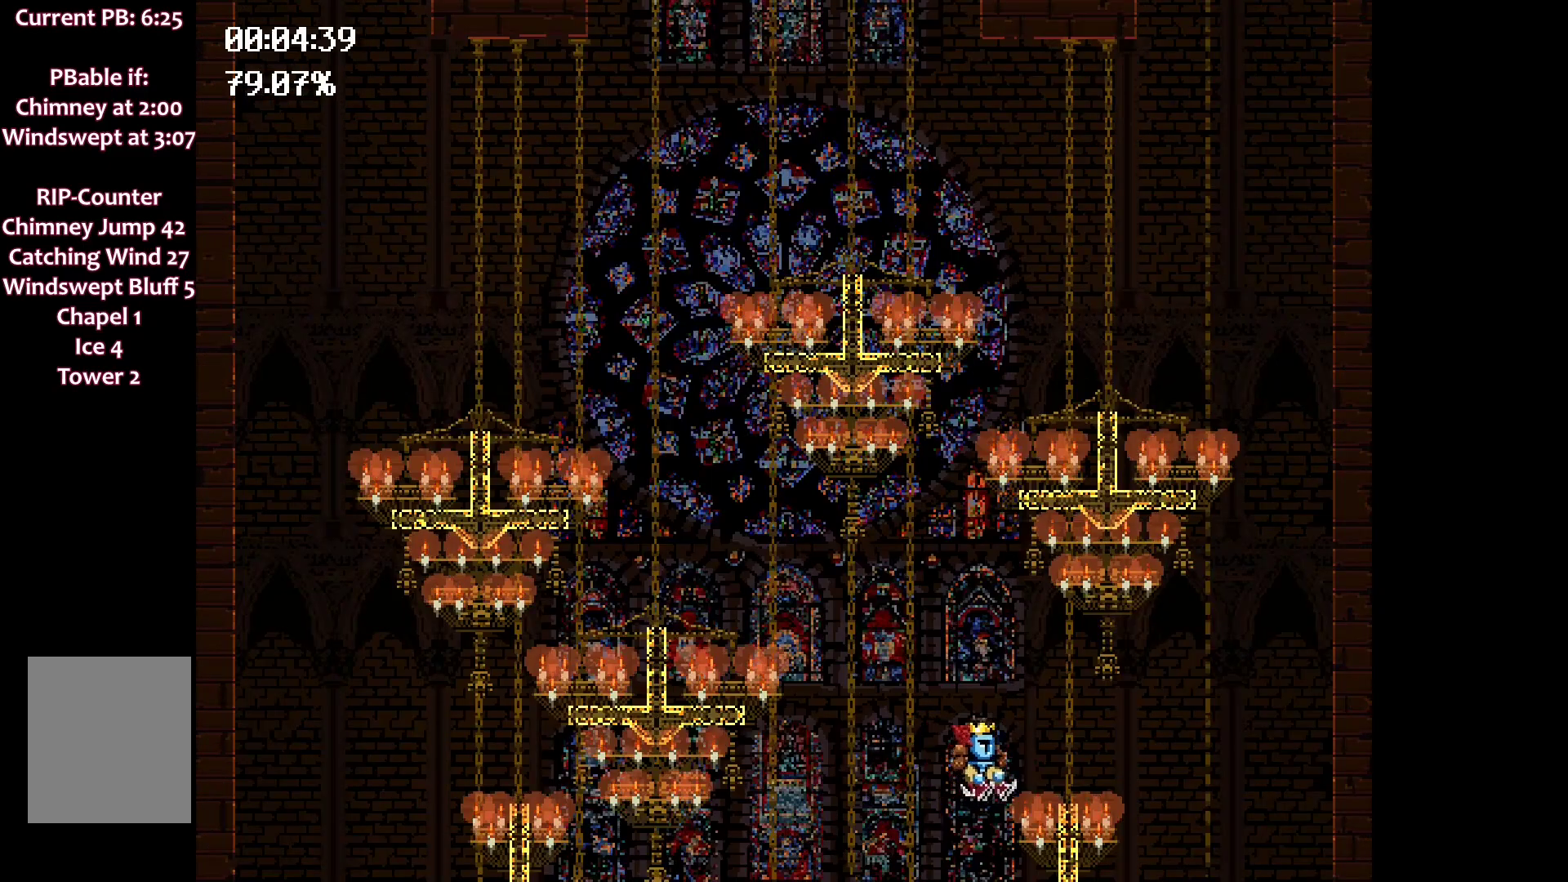
{"keys": ["left", "space"], "events": [[283, "space", "down"], [383, "left", "down"]]}
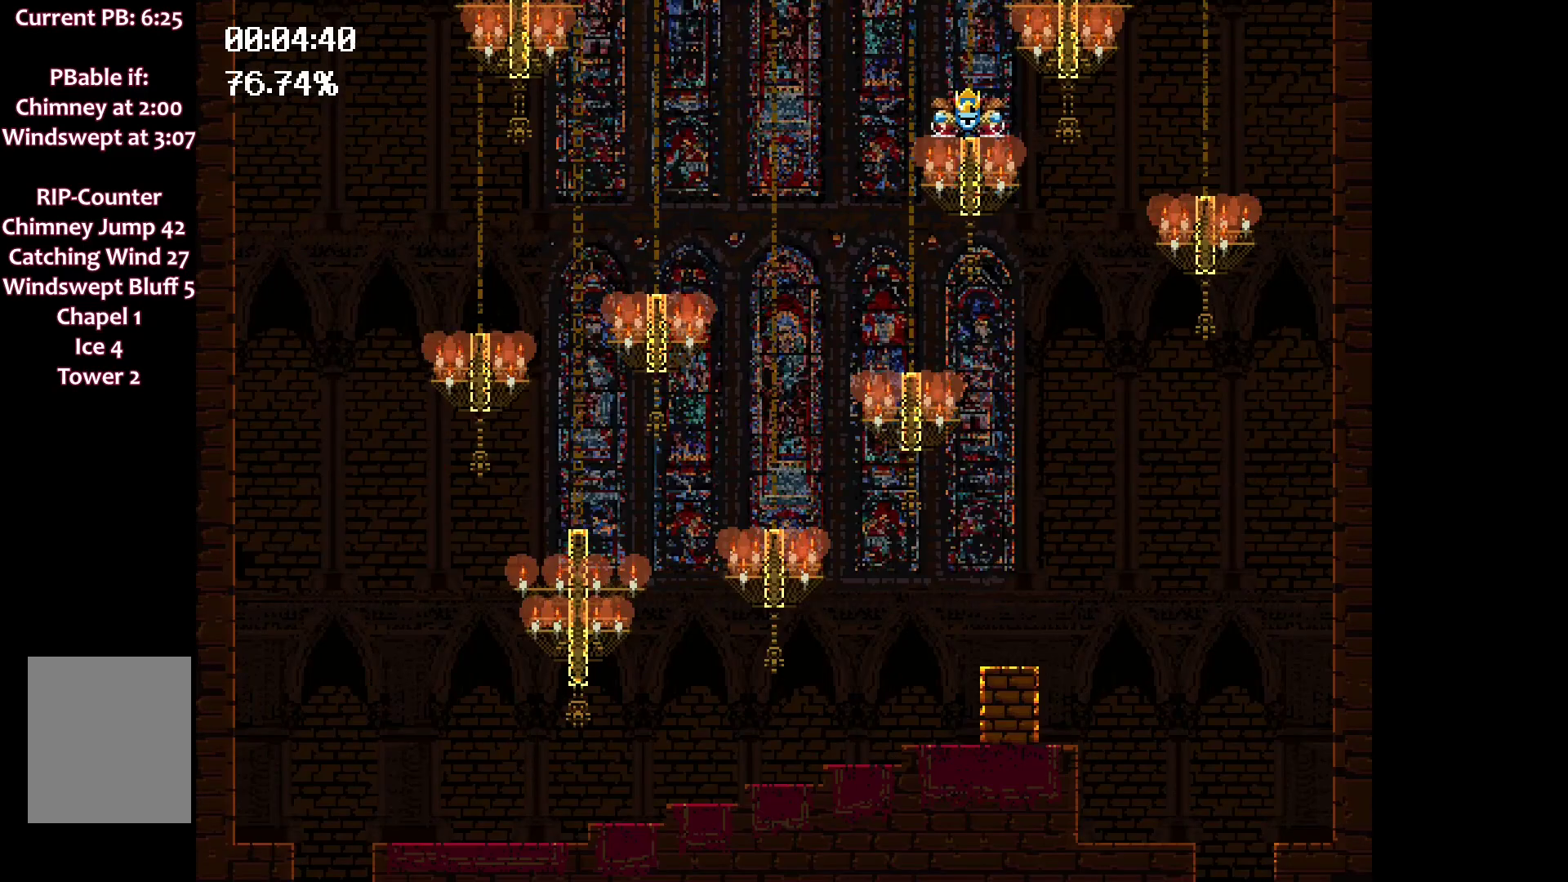
{"keys": ["left", "space"], "events": []}
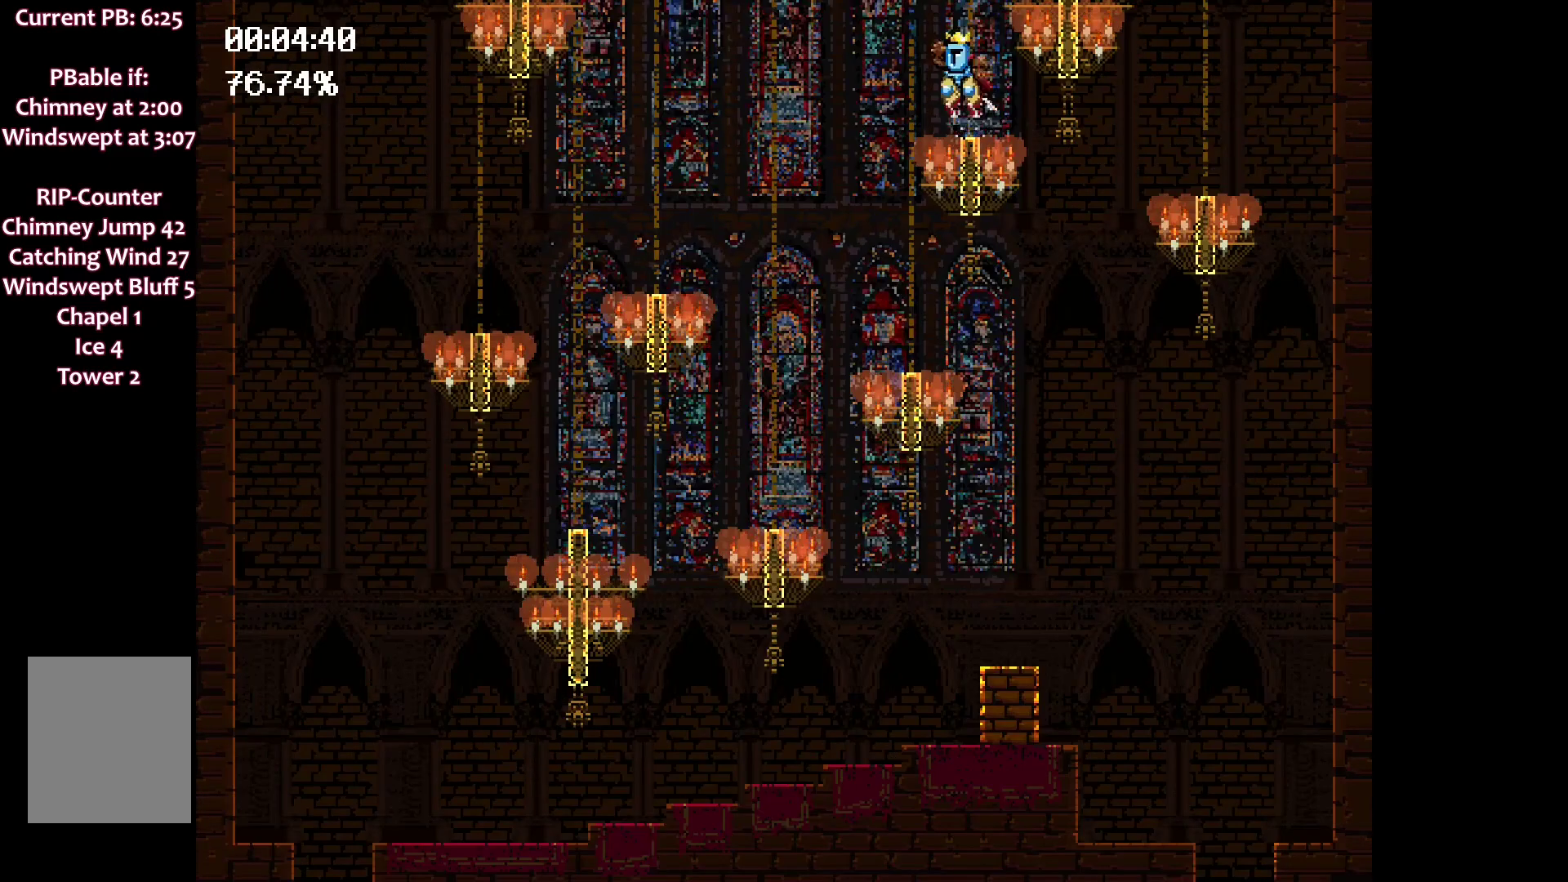
{"keys": [], "events": [[267, "space", "up"], [350, "left", "up"]]}